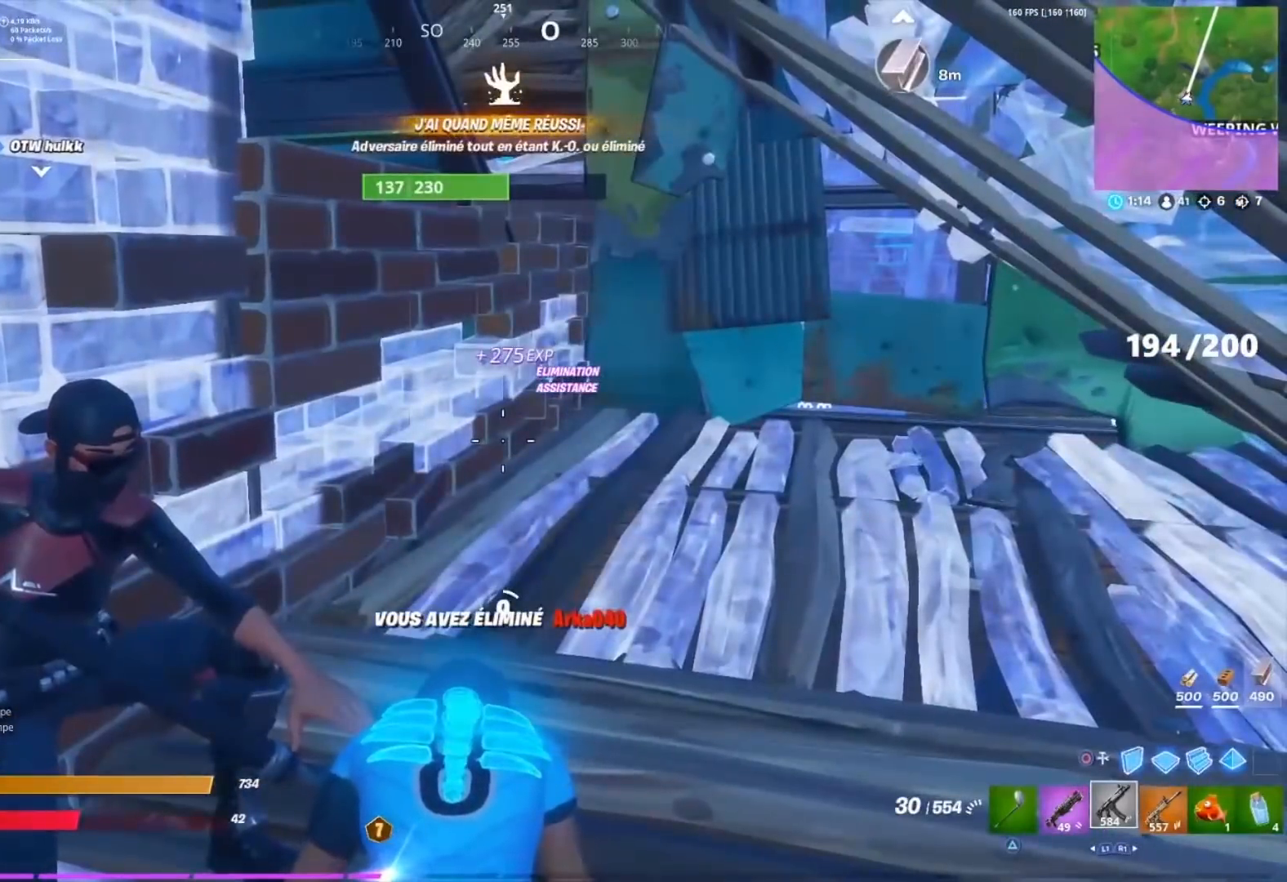
Gameplay with a controller (PlayStation layout); each line is a JSON object with the inputs held at the frame after it (dt_ms = milliseconds from this image to that frame). "events" lists button and stick changes between this image and that frame as [ms after this image, input, new state], when the widget could be followed in between. Not read: SELECT.
{"dt_ms": 500, "buttons": [], "left_stick": "center", "right_stick": "center", "events": []}
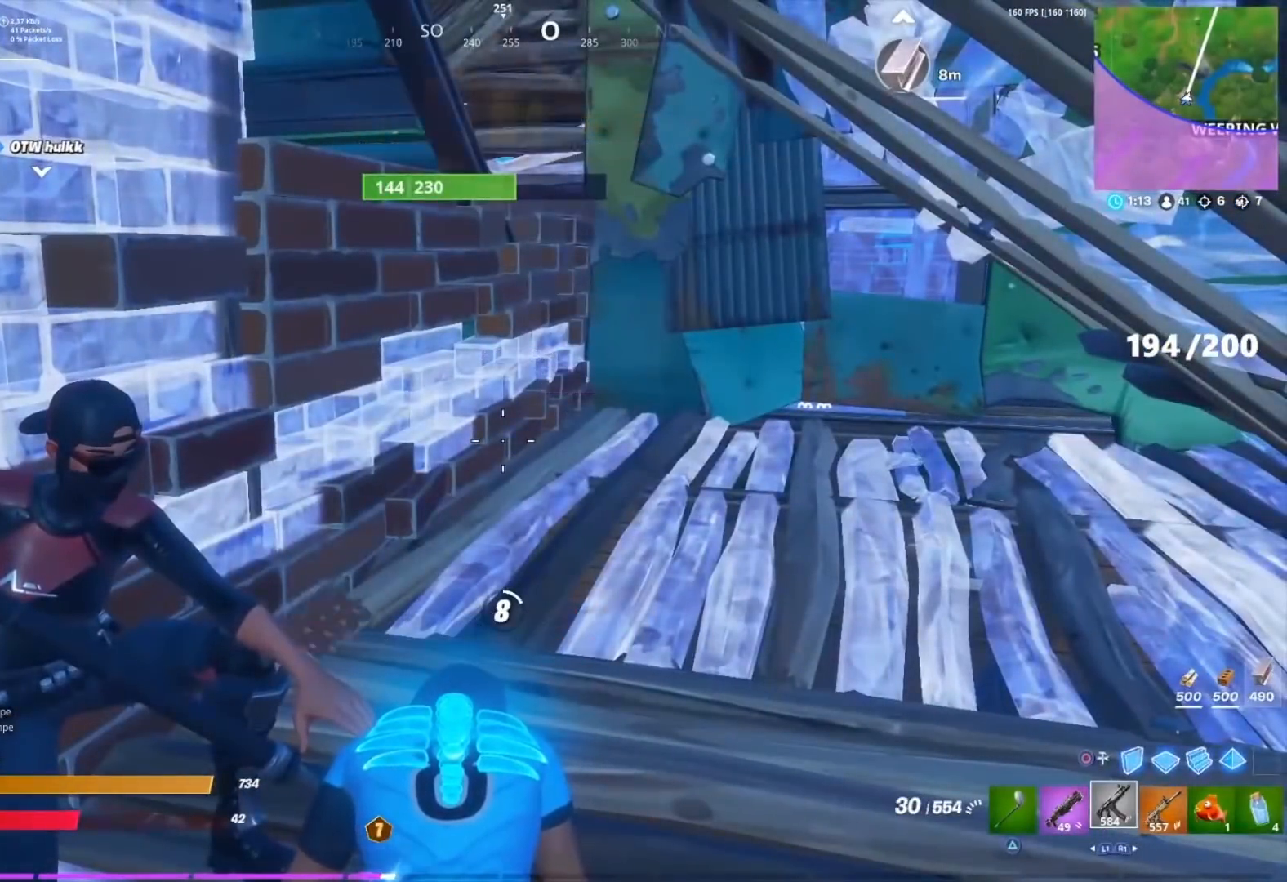
{"dt_ms": 500, "buttons": [], "left_stick": "center", "right_stick": "right", "events": [[300, "right_stick", "right"]]}
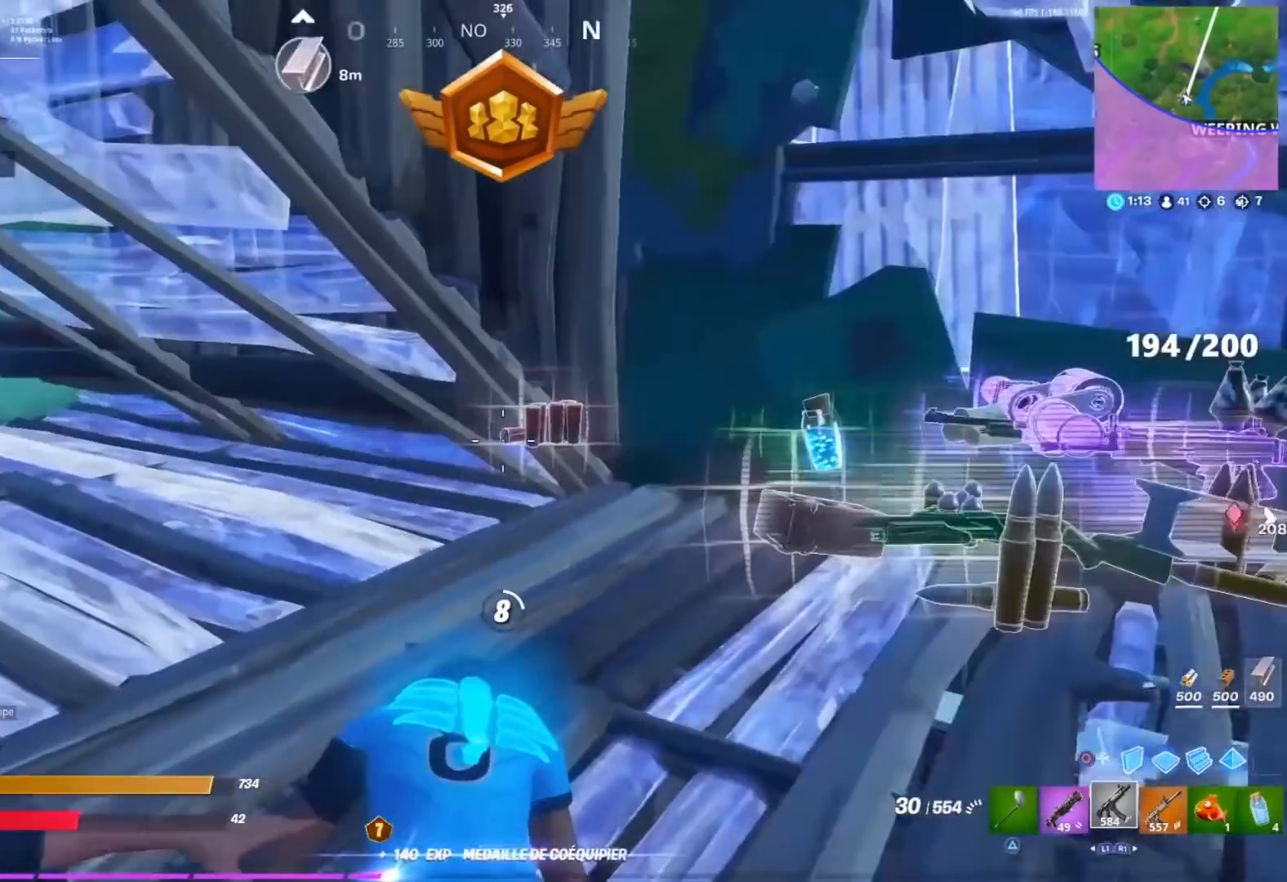
{"dt_ms": 500, "buttons": [], "left_stick": "center", "right_stick": "center", "events": [[17, "right_stick", "center"], [183, "right_stick", "right"], [317, "right_stick", "center"]]}
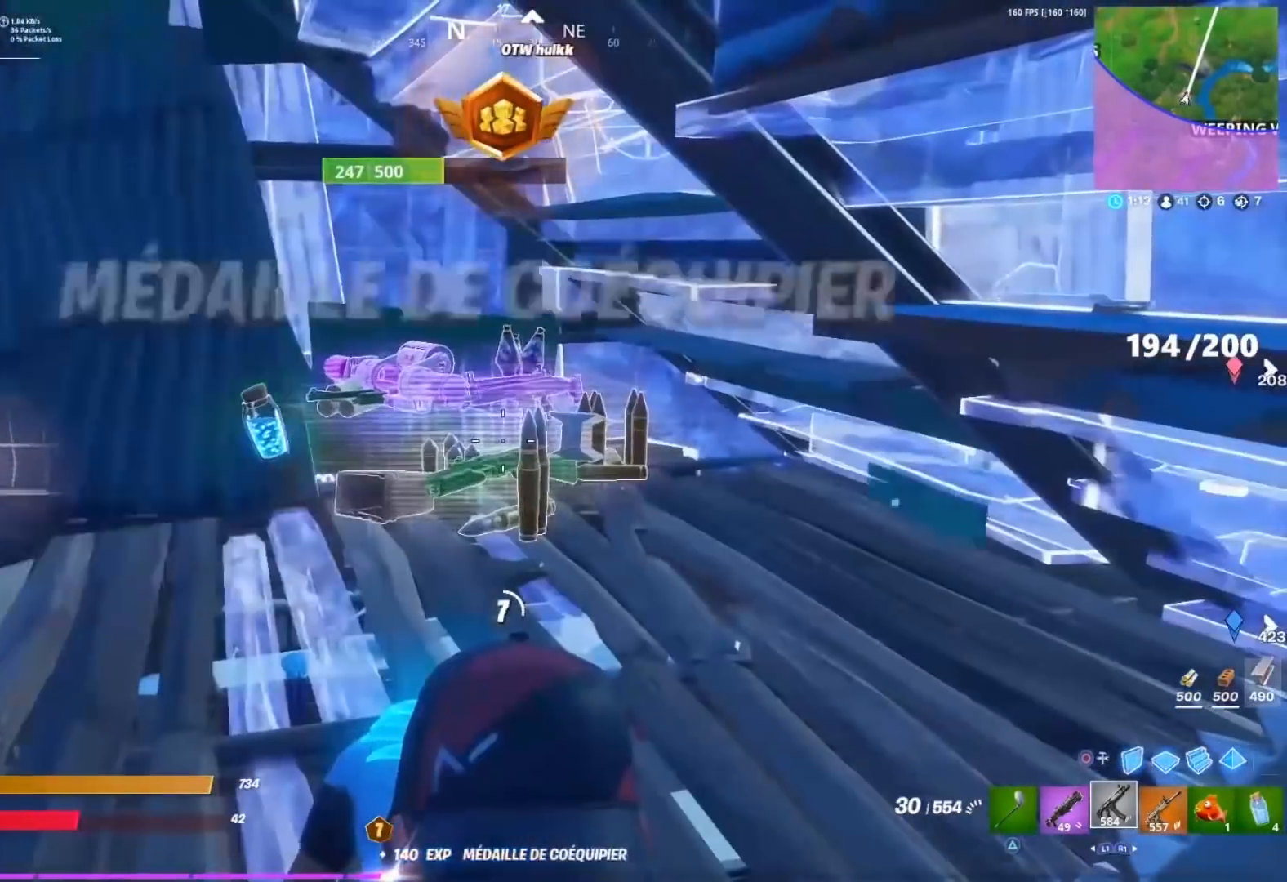
{"dt_ms": 500, "buttons": [], "left_stick": "center", "right_stick": "center", "events": []}
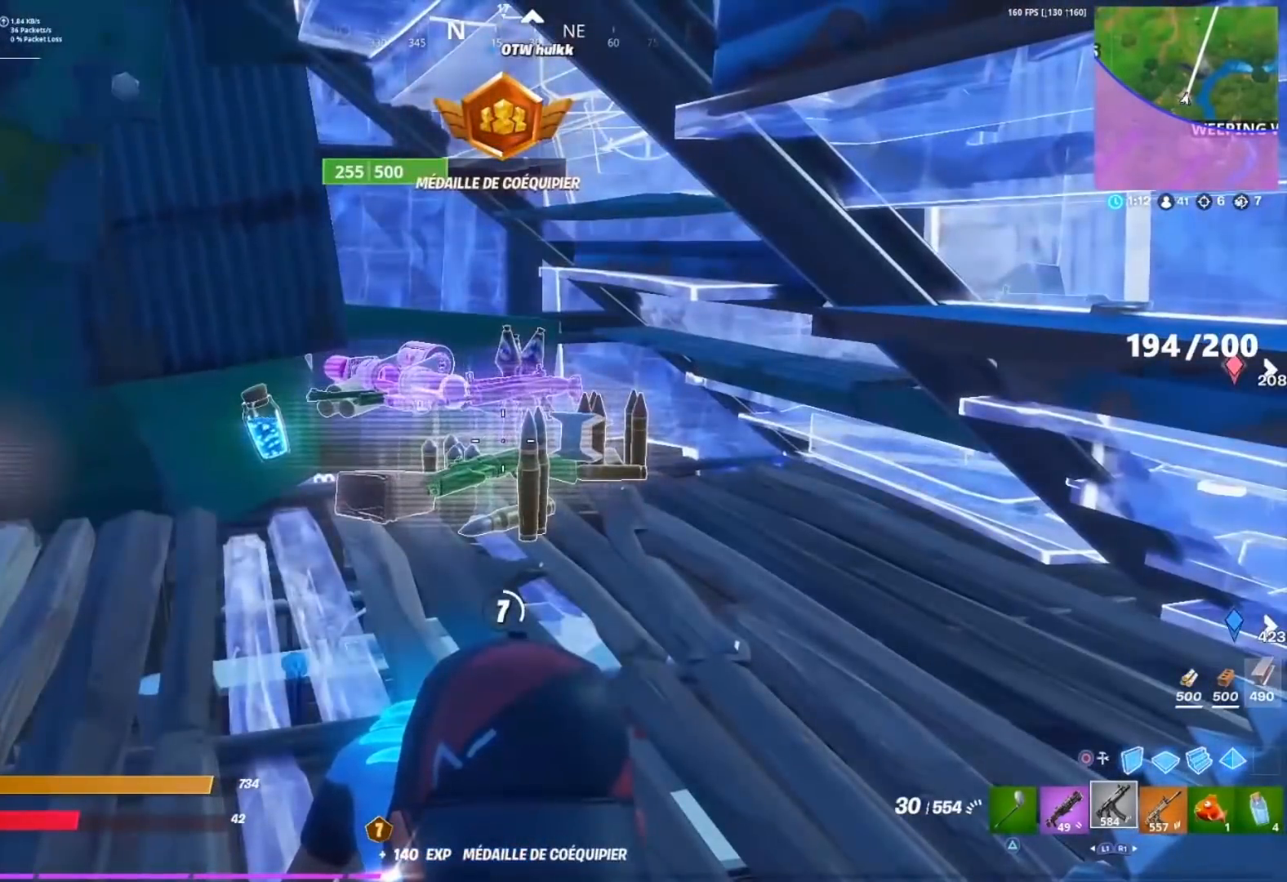
{"dt_ms": 500, "buttons": [], "left_stick": "center", "right_stick": "center", "events": []}
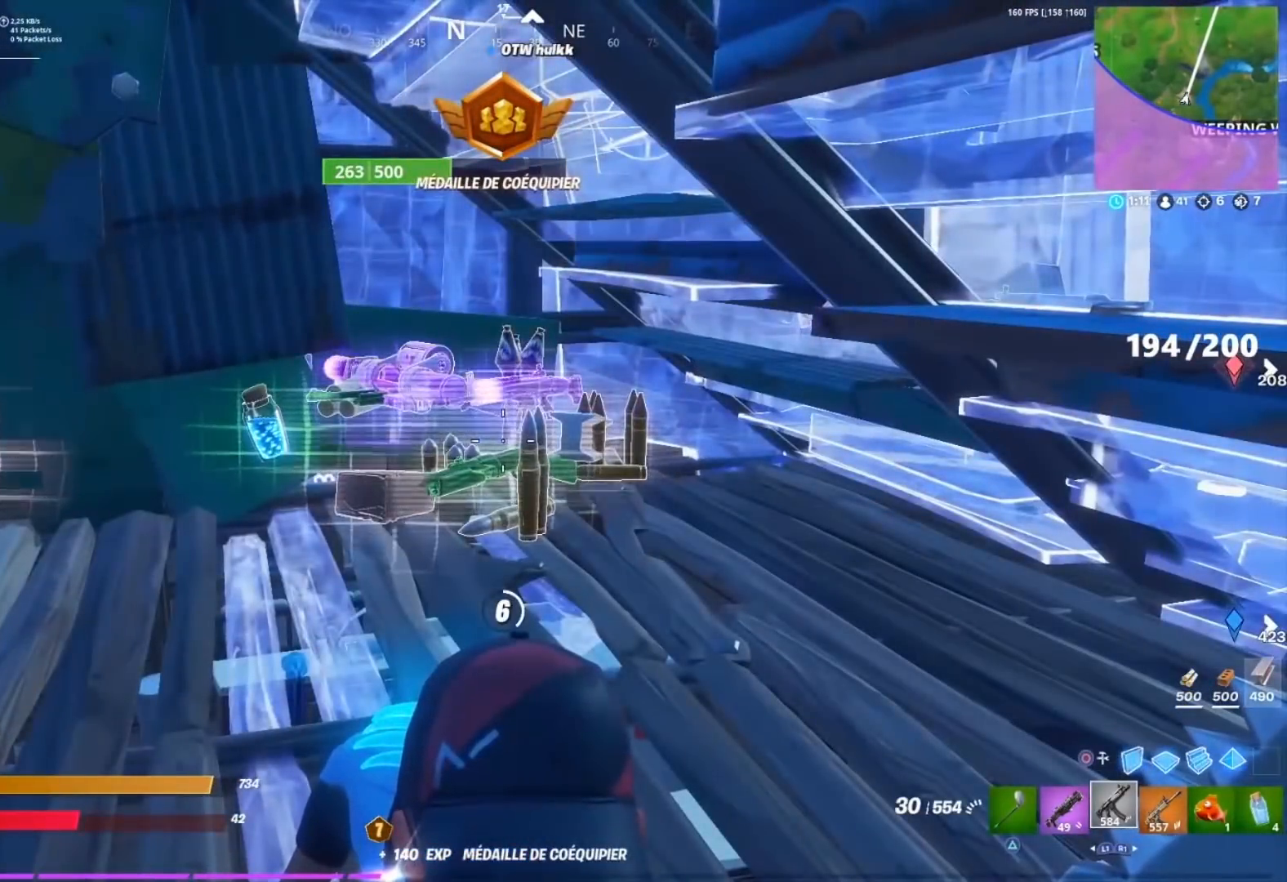
{"dt_ms": 500, "buttons": [], "left_stick": "center", "right_stick": "center", "events": []}
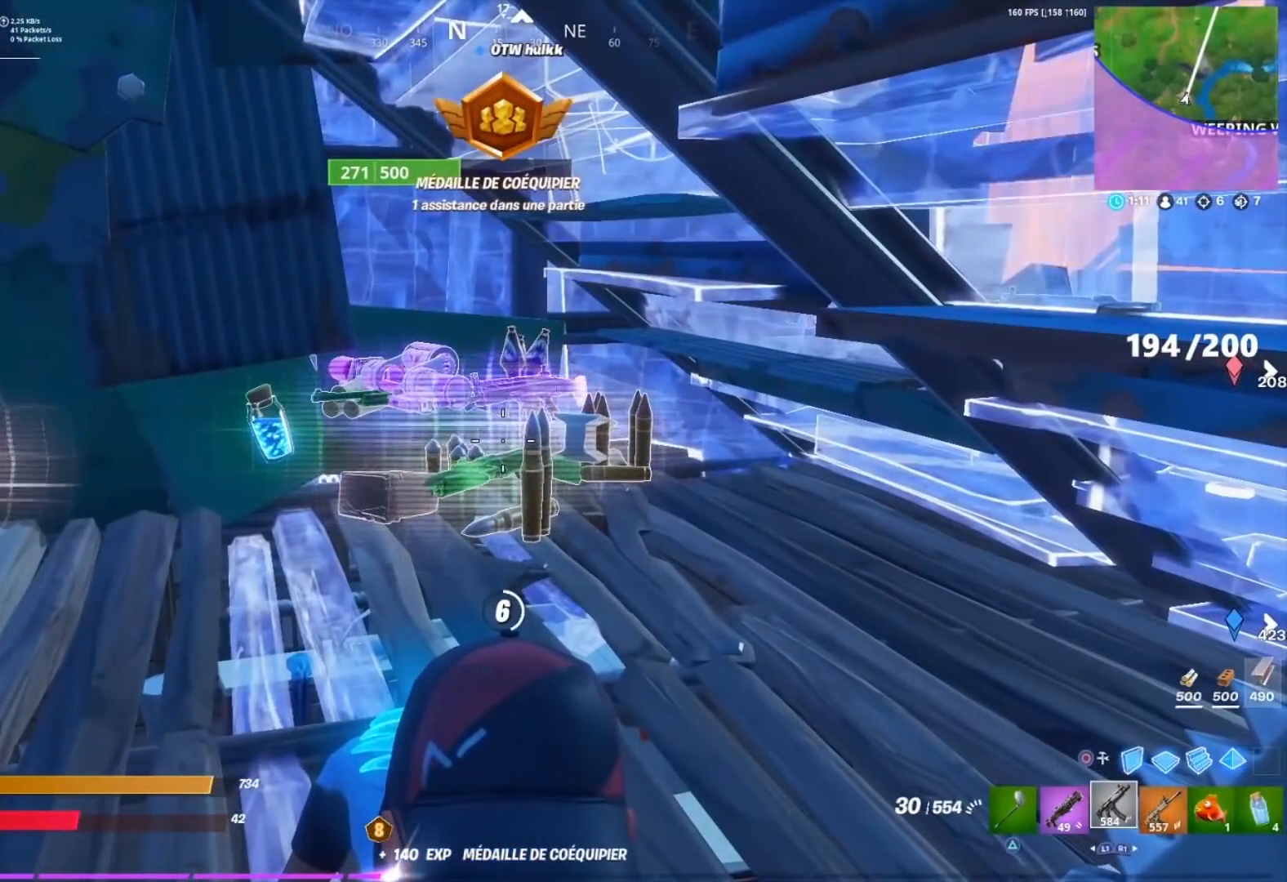
{"dt_ms": 500, "buttons": [], "left_stick": "center", "right_stick": "center", "events": []}
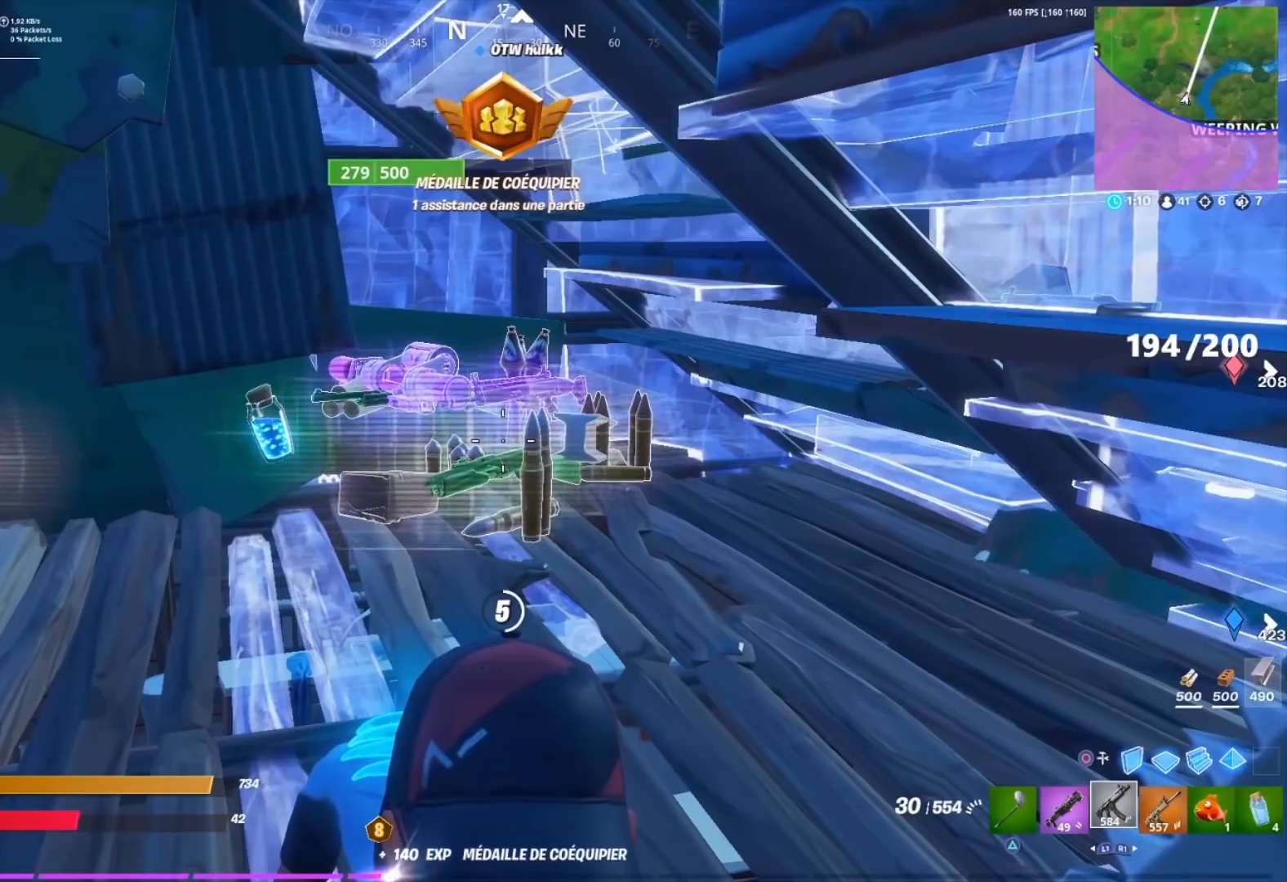
{"dt_ms": 500, "buttons": [], "left_stick": "center", "right_stick": "center", "events": []}
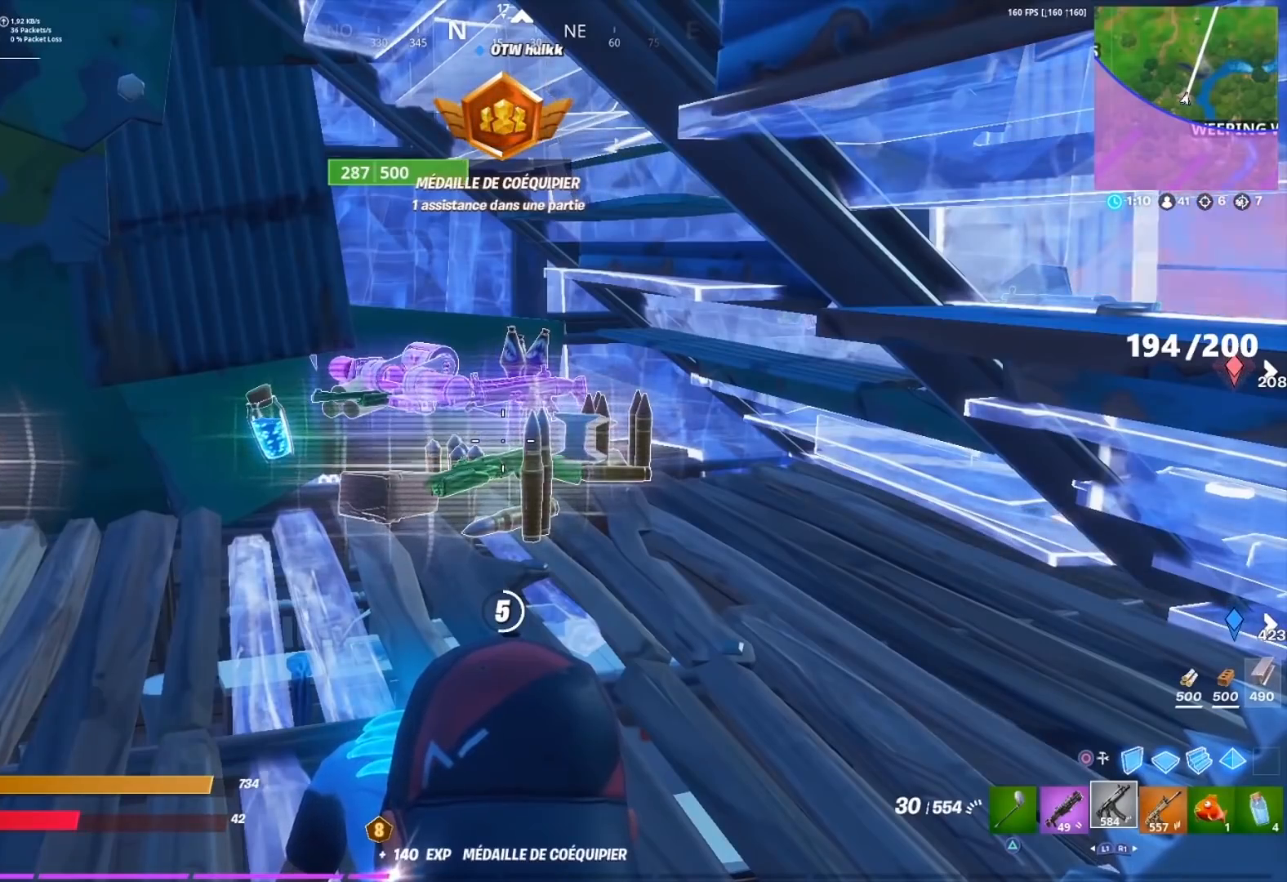
{"dt_ms": 500, "buttons": [], "left_stick": "center", "right_stick": "center", "events": []}
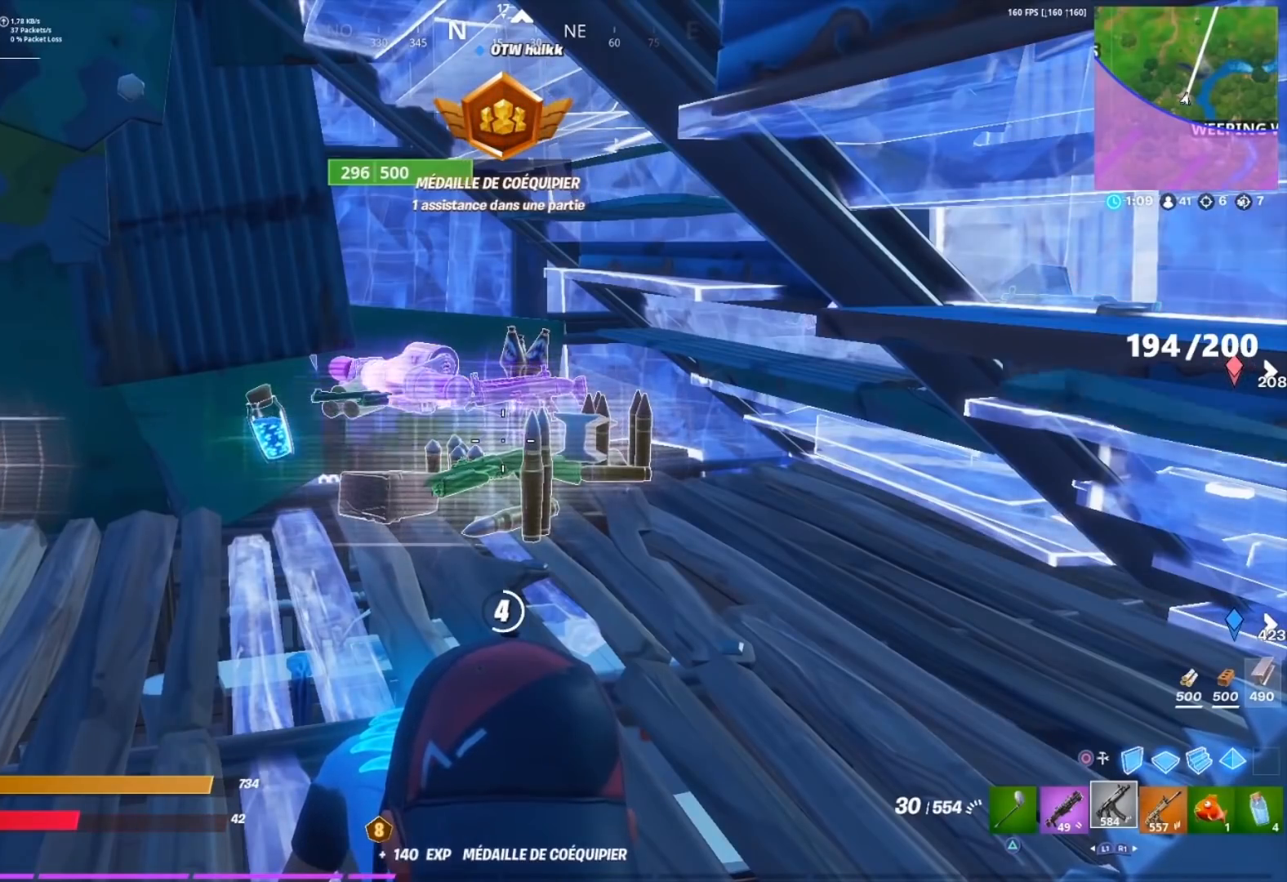
{"dt_ms": 500, "buttons": [], "left_stick": "center", "right_stick": "center", "events": []}
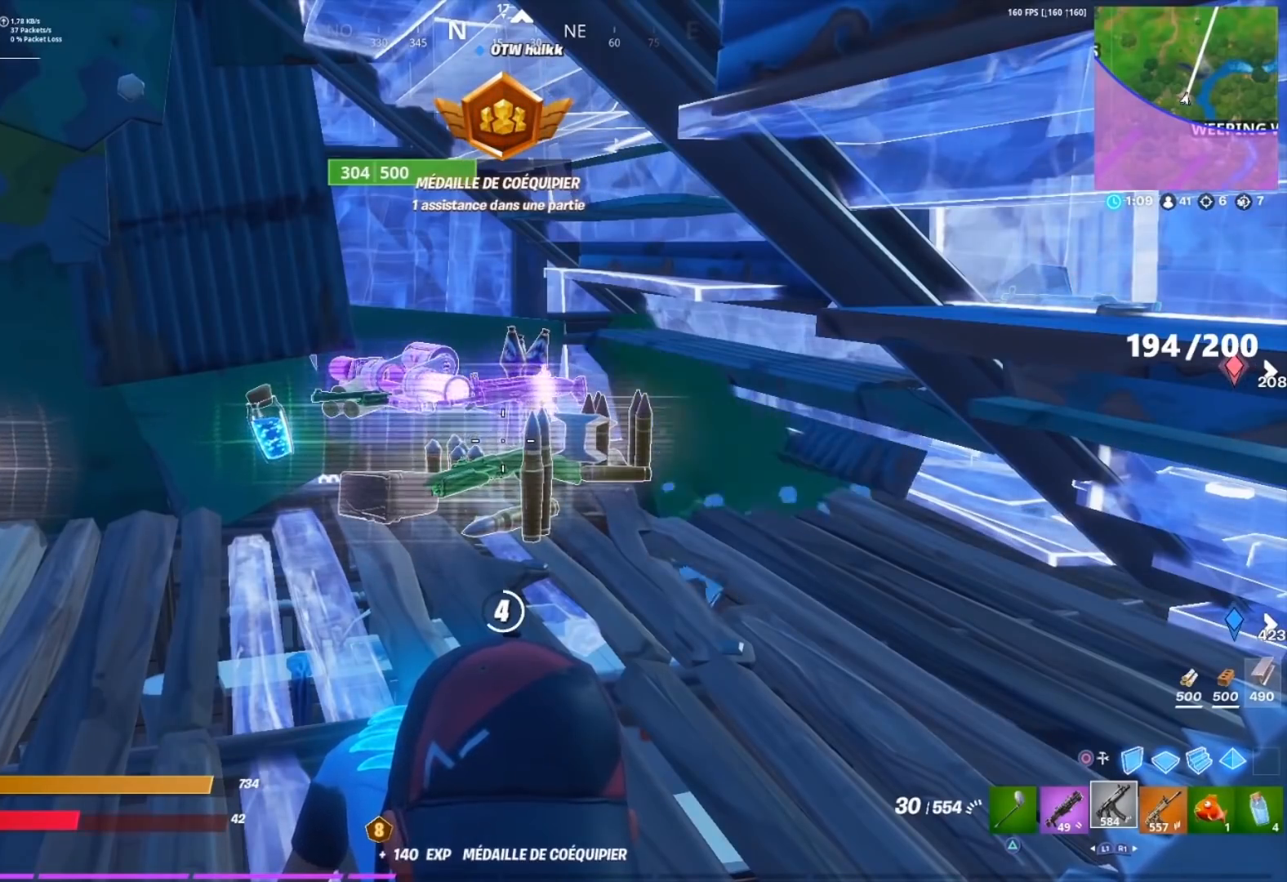
{"dt_ms": 500, "buttons": ["R2"], "left_stick": "down-left", "right_stick": "center", "events": [[483, "R2", "down"], [483, "left_stick", "down-left"]]}
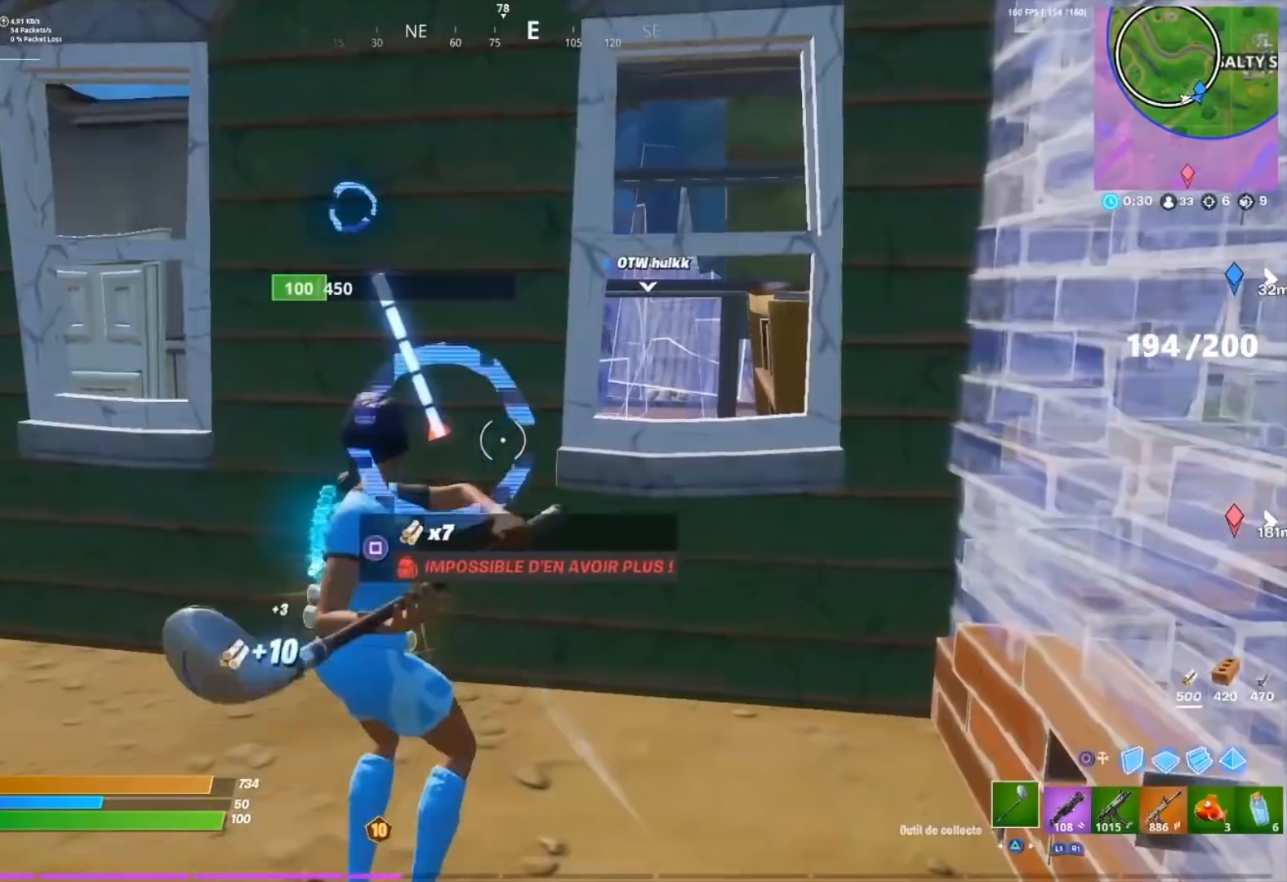
{"dt_ms": 1000, "buttons": [], "left_stick": "down-right", "right_stick": "center"}
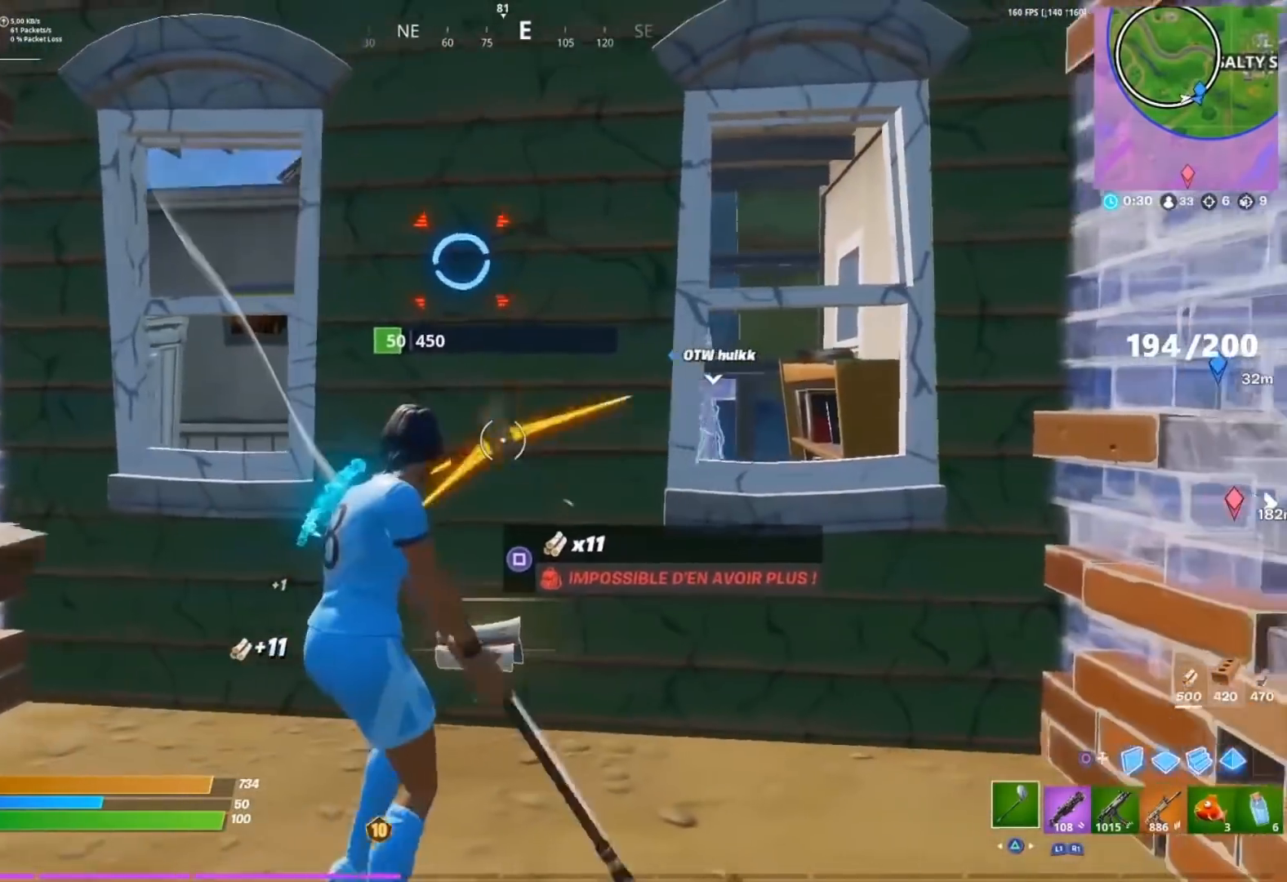
{"dt_ms": 500, "buttons": ["L2"], "left_stick": "left", "right_stick": "right", "events": [[17, "START", "down"], [50, "R1", "down"], [117, "R1", "up"], [200, "R1", "down"], [217, "left_stick", "down-left"], [267, "R1", "up"], [267, "left_stick", "left"], [467, "L2", "down"], [467, "right_stick", "right"], [483, "START", "up"]]}
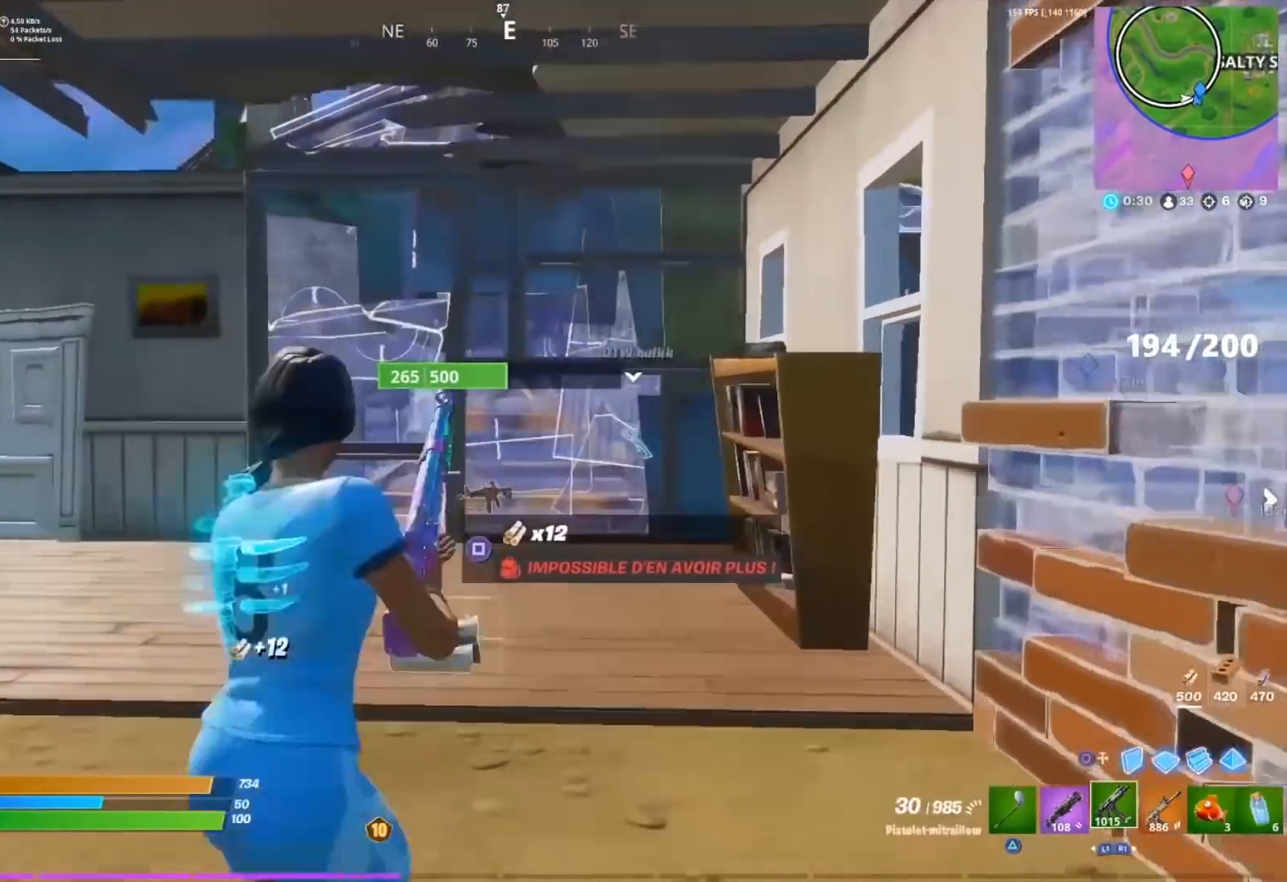
{"dt_ms": 500, "buttons": ["L2", "R2"], "left_stick": "left", "right_stick": "center", "events": [[50, "R2", "down"], [167, "R3", "down"], [200, "right_stick", "center"], [250, "R3", "up"], [367, "CROSS", "down"], [417, "right_stick", "down-right"], [483, "CROSS", "up"], [500, "right_stick", "center"]]}
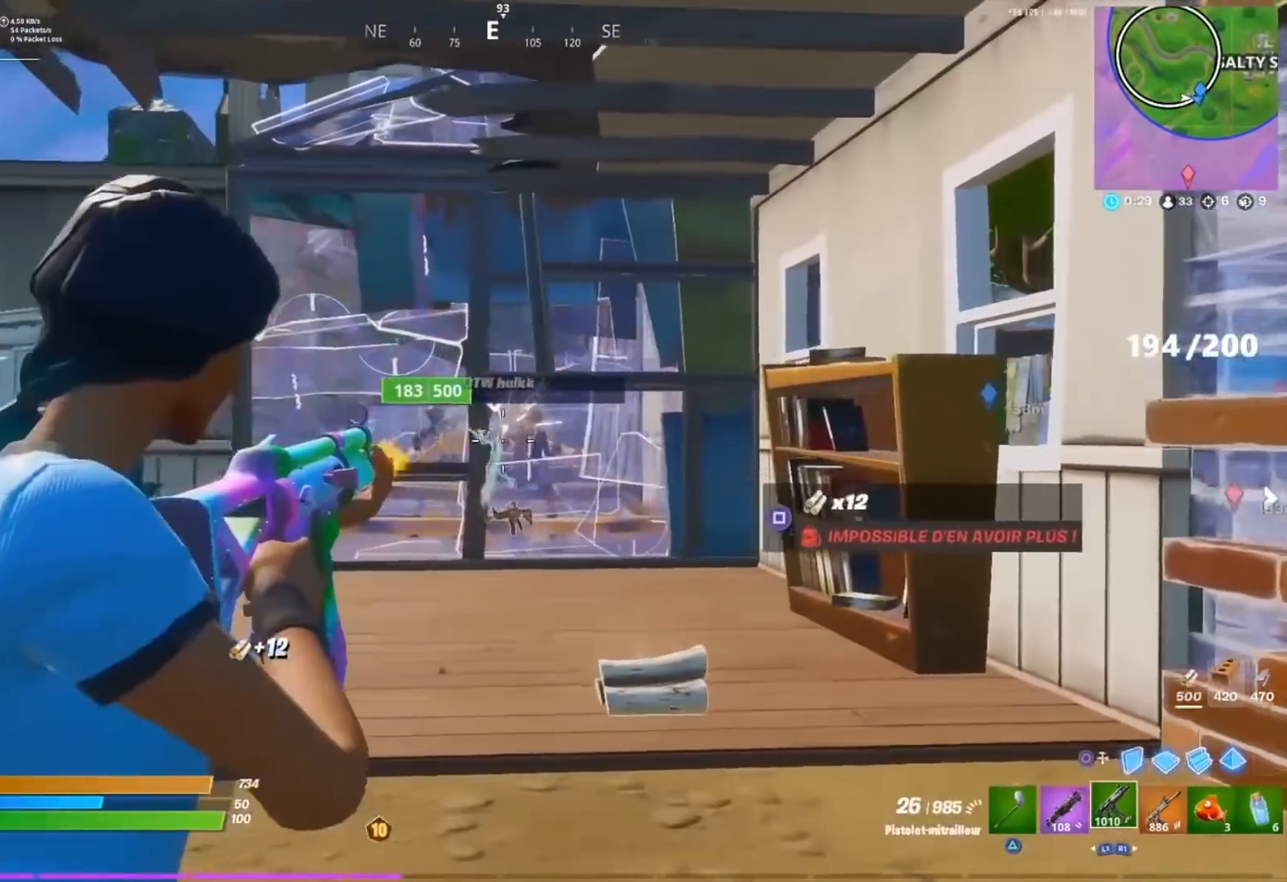
{"dt_ms": 500, "buttons": ["L2", "R2"], "left_stick": "down-right", "right_stick": "center", "events": [[167, "R3", "down"], [233, "R3", "up"], [283, "left_stick", "right"], [317, "R3", "down"], [400, "R3", "up"], [467, "left_stick", "down-right"]]}
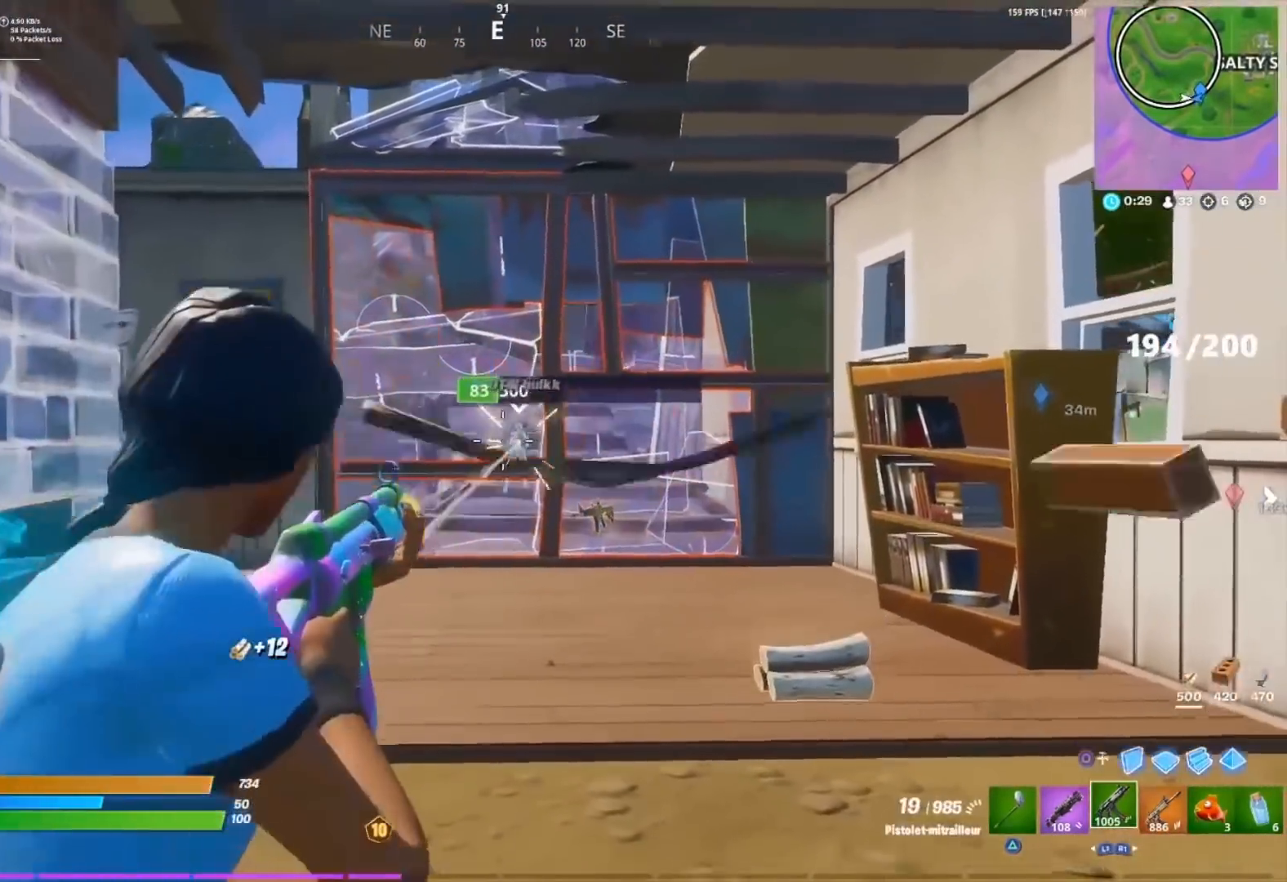
{"dt_ms": 500, "buttons": ["L2", "R2"], "left_stick": "right", "right_stick": "up-right", "events": [[100, "right_stick", "left"], [133, "left_stick", "left"], [233, "START", "down"], [233, "left_stick", "center"], [283, "START", "up"], [300, "left_stick", "right"], [350, "right_stick", "center"], [483, "right_stick", "up-right"]]}
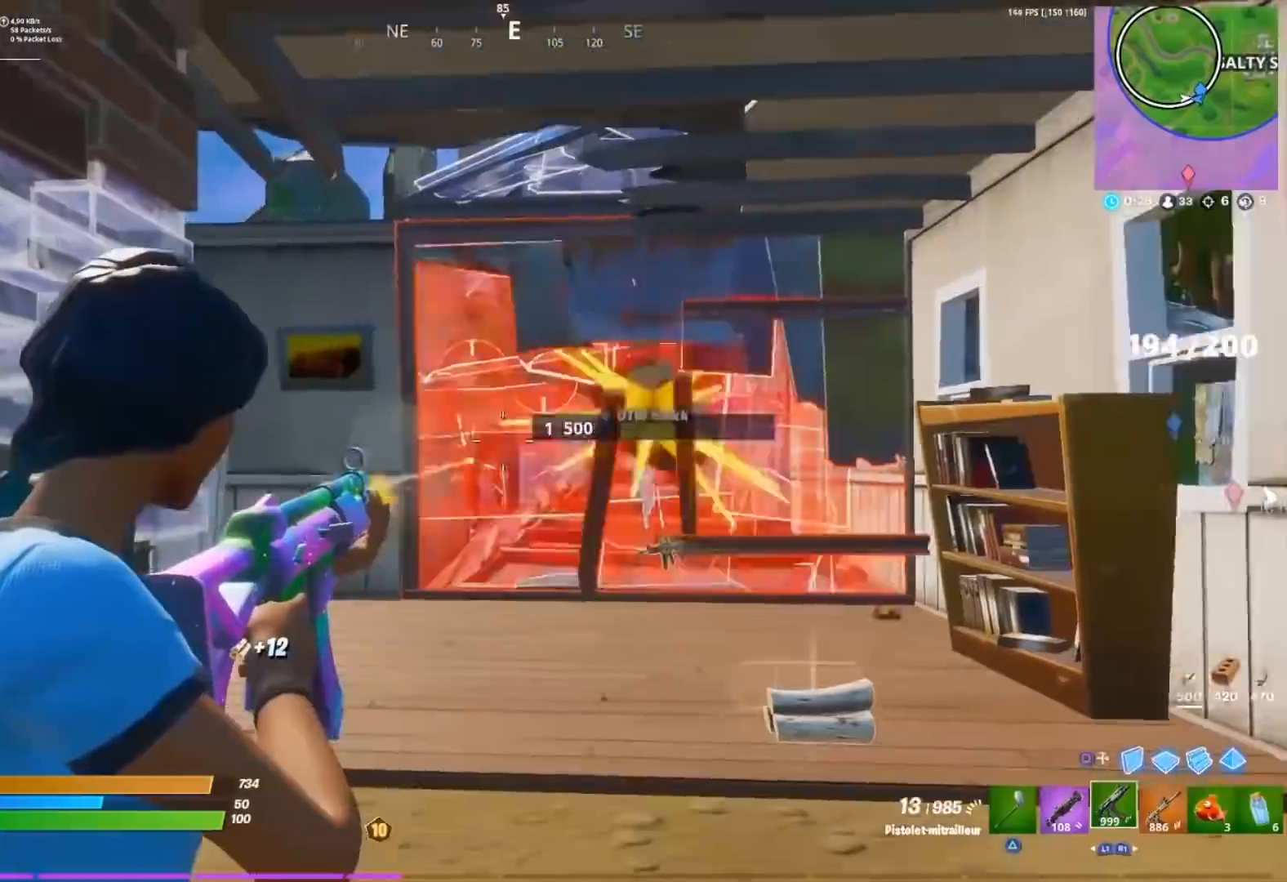
{"dt_ms": 500, "buttons": ["L2", "R2"], "left_stick": "right", "right_stick": "center", "events": [[67, "right_stick", "up-left"], [83, "left_stick", "center"], [133, "left_stick", "left"], [150, "right_stick", "center"], [200, "right_stick", "left"], [267, "right_stick", "center"], [317, "left_stick", "right"]]}
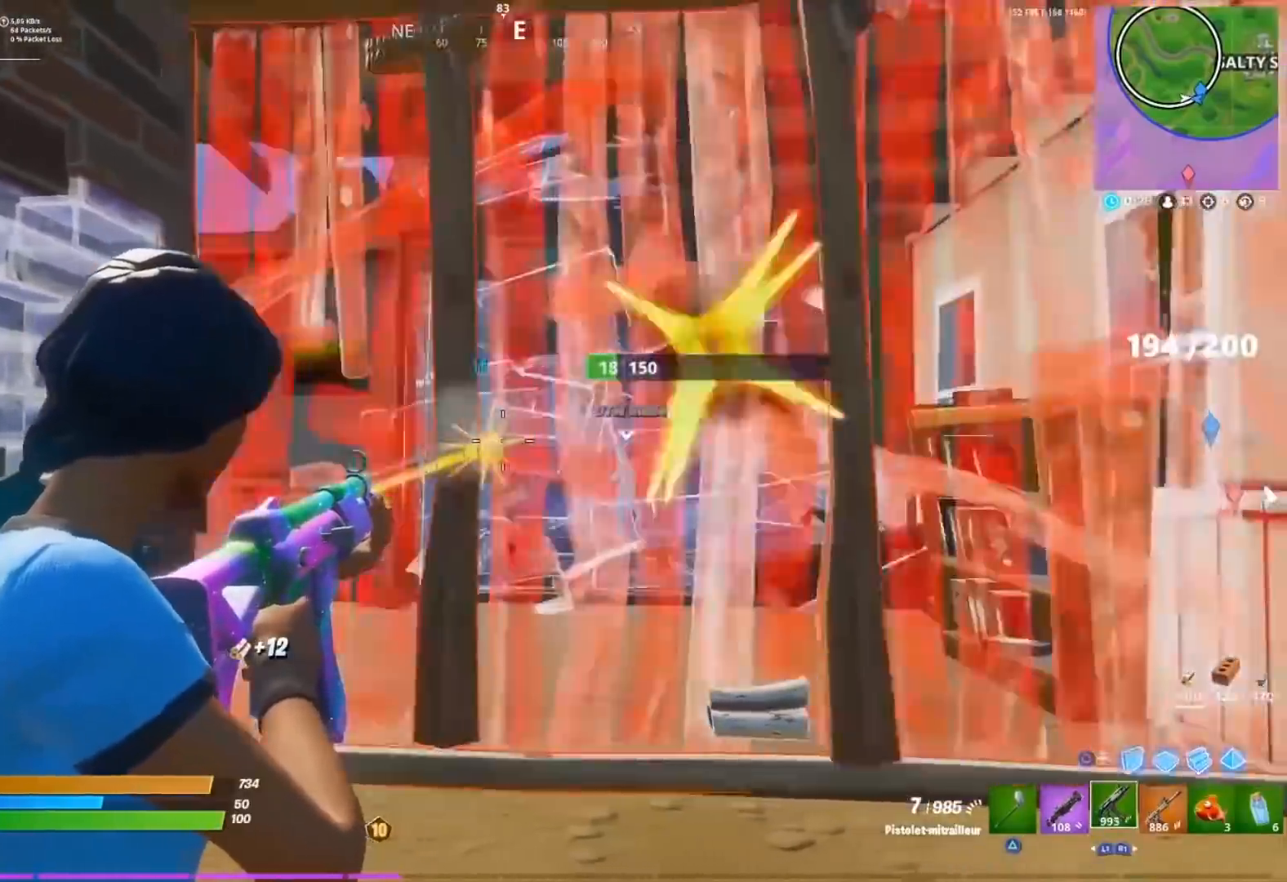
{"dt_ms": 500, "buttons": [], "left_stick": "left", "right_stick": "center", "events": [[67, "L2", "up"], [67, "R2", "up"], [100, "CIRCLE", "down"], [200, "CIRCLE", "up"], [233, "R2", "down"], [367, "CIRCLE", "down"], [367, "left_stick", "center"], [417, "R2", "up"], [417, "left_stick", "left"], [483, "CIRCLE", "up"]]}
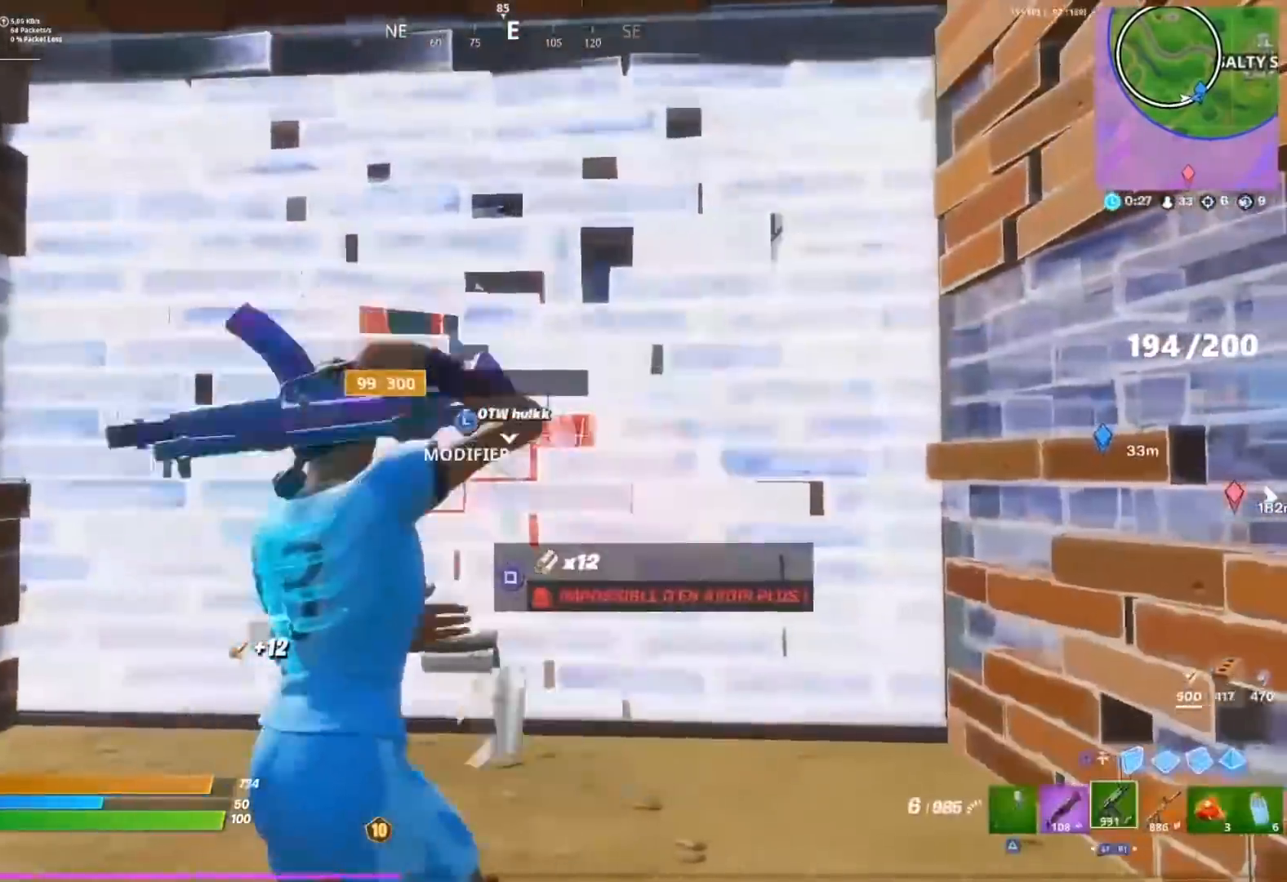
{"dt_ms": 500, "buttons": [], "left_stick": "up-right", "right_stick": "center", "events": [[67, "left_stick", "up-left"], [100, "L3", "down"], [133, "right_stick", "down-right"], [150, "R2", "down"], [217, "L3", "up"], [217, "left_stick", "up"], [233, "right_stick", "up-left"], [267, "L3", "down"], [283, "R2", "up"], [300, "right_stick", "down-left"], [367, "L3", "up"], [383, "right_stick", "center"], [400, "R1", "down"], [450, "R1", "up"], [450, "left_stick", "up-right"]]}
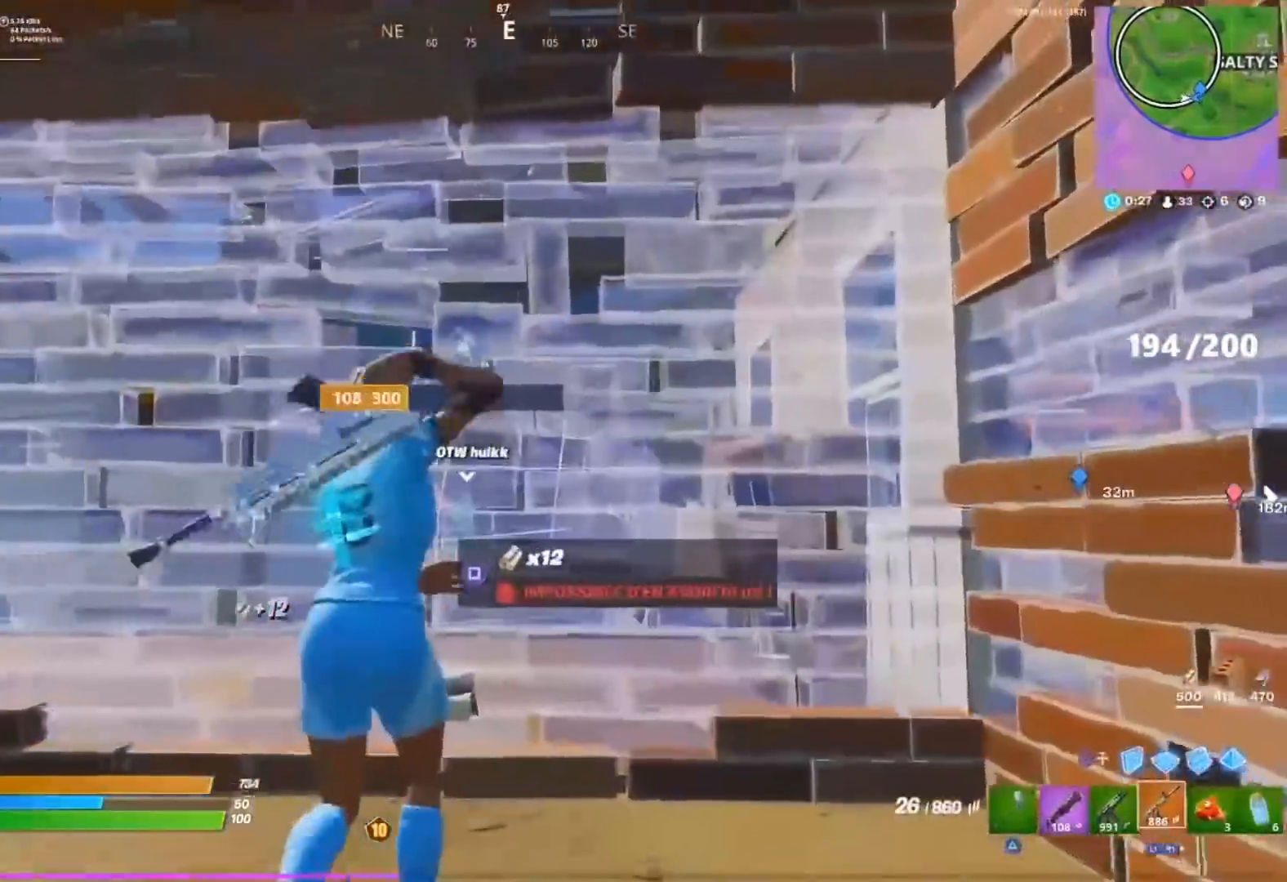
{"dt_ms": 500, "buttons": [], "left_stick": "up", "right_stick": "center", "events": [[183, "L3", "down"], [183, "right_stick", "down-left"], [233, "R2", "down"], [233, "right_stick", "down-right"], [283, "L3", "up"], [300, "right_stick", "up-right"], [367, "right_stick", "up-left"], [383, "L3", "down"], [400, "R2", "up"], [433, "right_stick", "down-left"], [500, "L3", "up"], [500, "left_stick", "up"], [500, "right_stick", "center"]]}
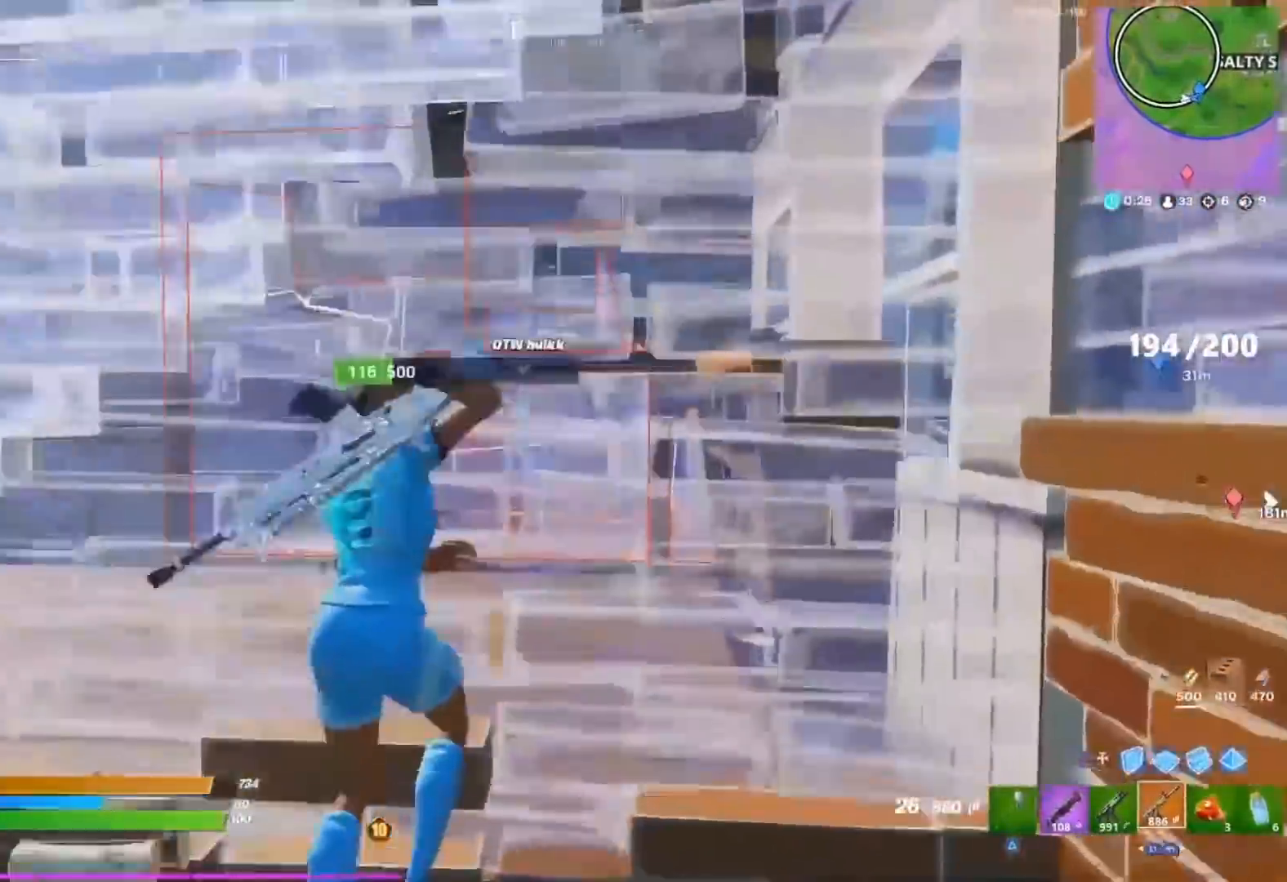
{"dt_ms": 500, "buttons": ["R2"], "left_stick": "up", "right_stick": "center", "events": [[233, "R2", "down"]]}
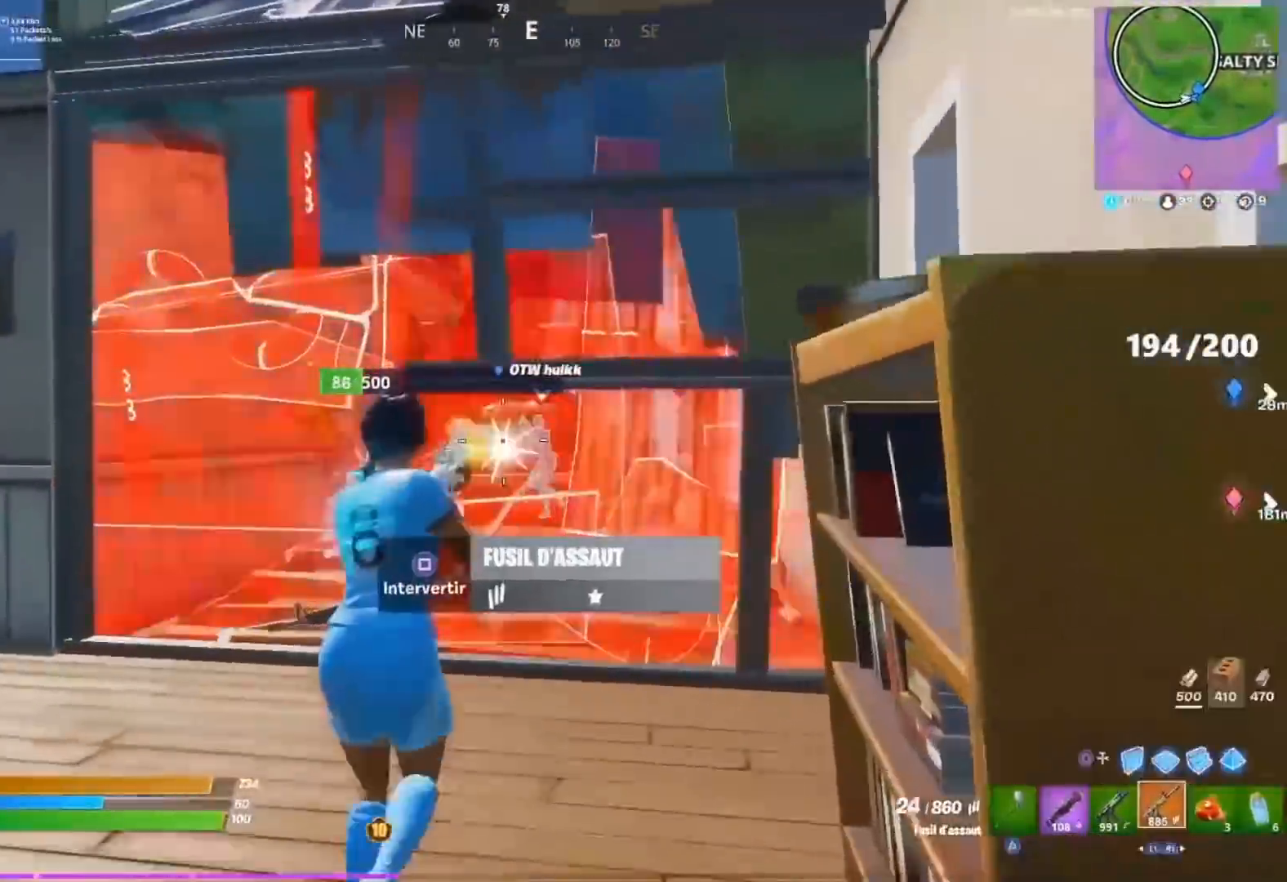
{"dt_ms": 500, "buttons": ["R2"], "left_stick": "up", "right_stick": "up", "events": [[467, "right_stick", "up"]]}
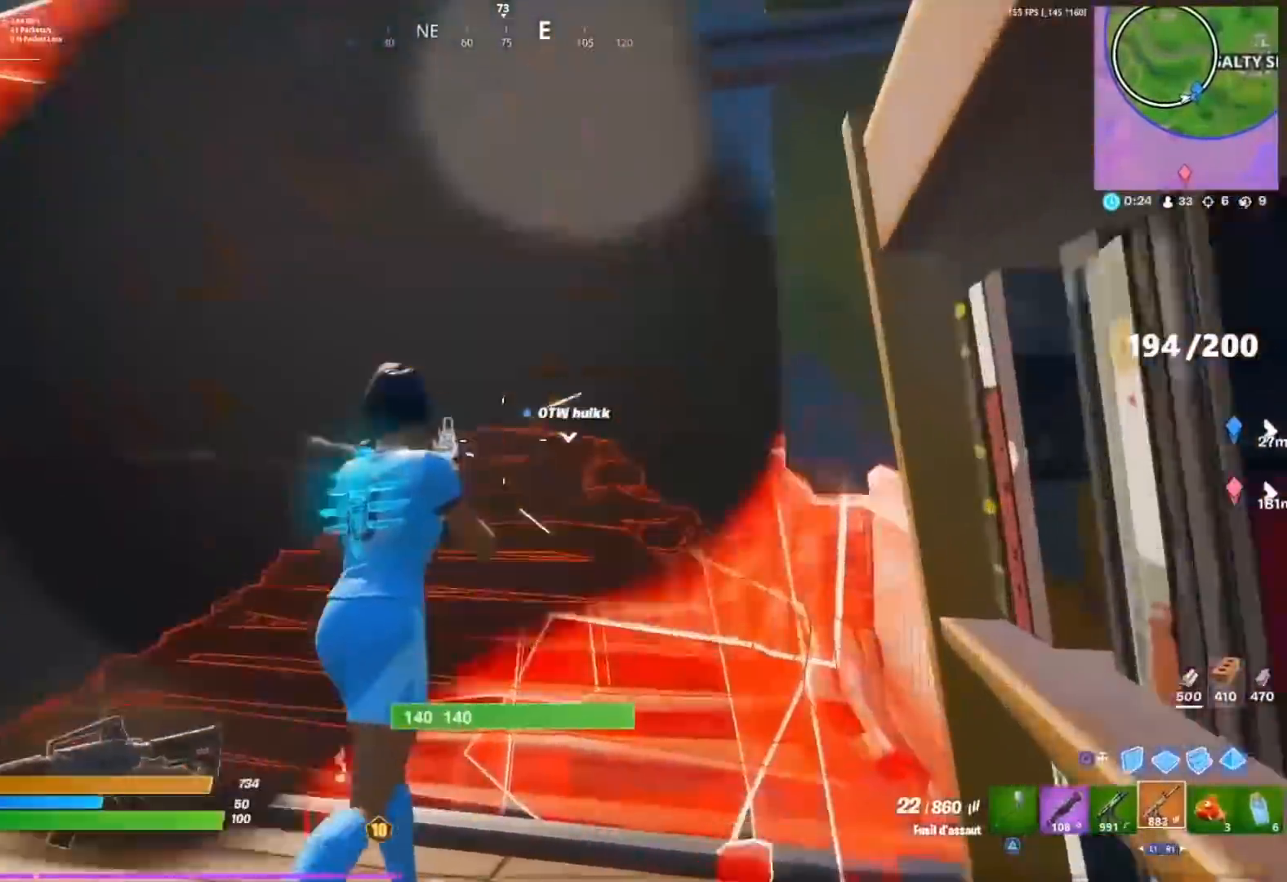
{"dt_ms": 500, "buttons": ["R2"], "left_stick": "up", "right_stick": "down-left", "events": [[83, "right_stick", "center"], [167, "right_stick", "left"], [383, "right_stick", "center"], [450, "right_stick", "down-left"]]}
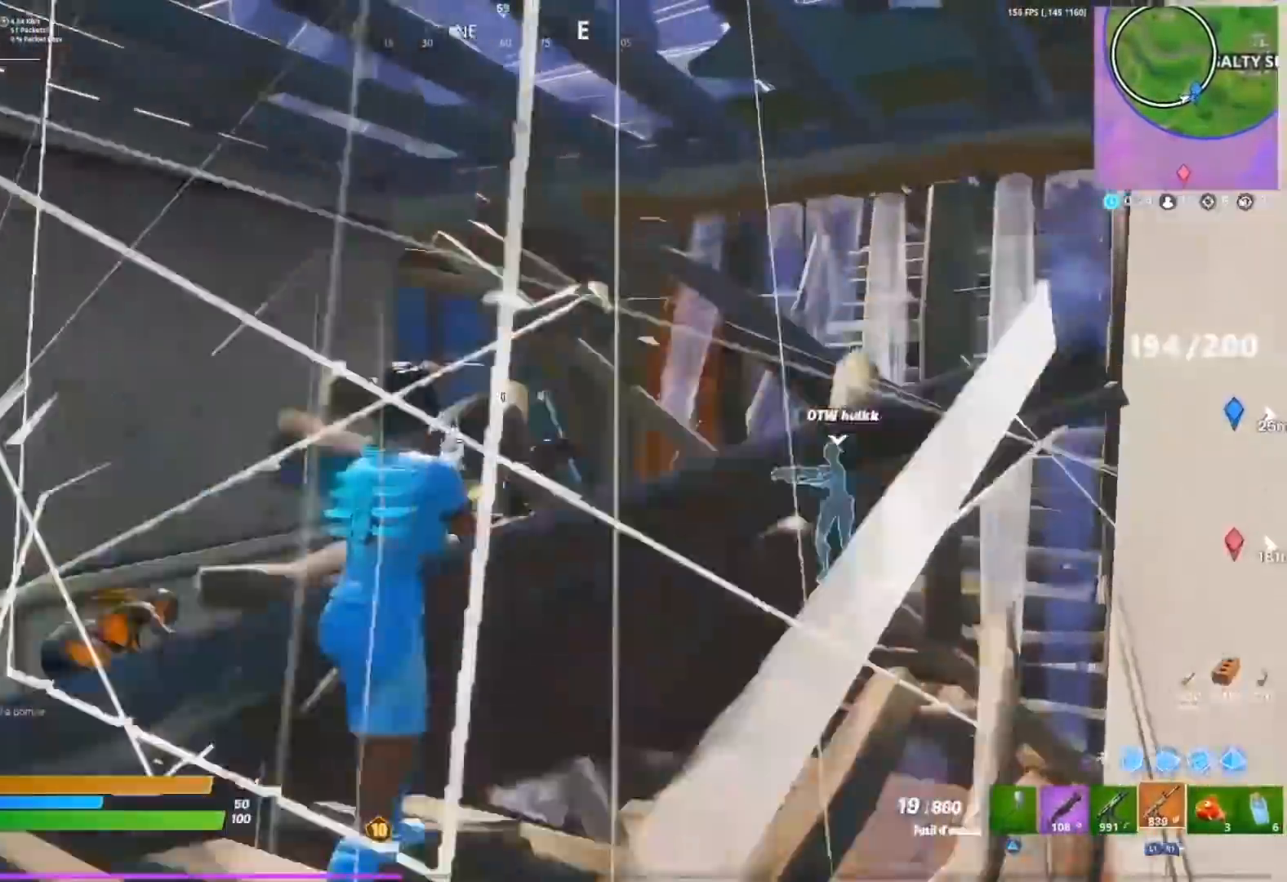
{"dt_ms": 500, "buttons": ["R2"], "left_stick": "up", "right_stick": "center", "events": [[133, "right_stick", "down"], [367, "right_stick", "up-left"], [483, "right_stick", "center"]]}
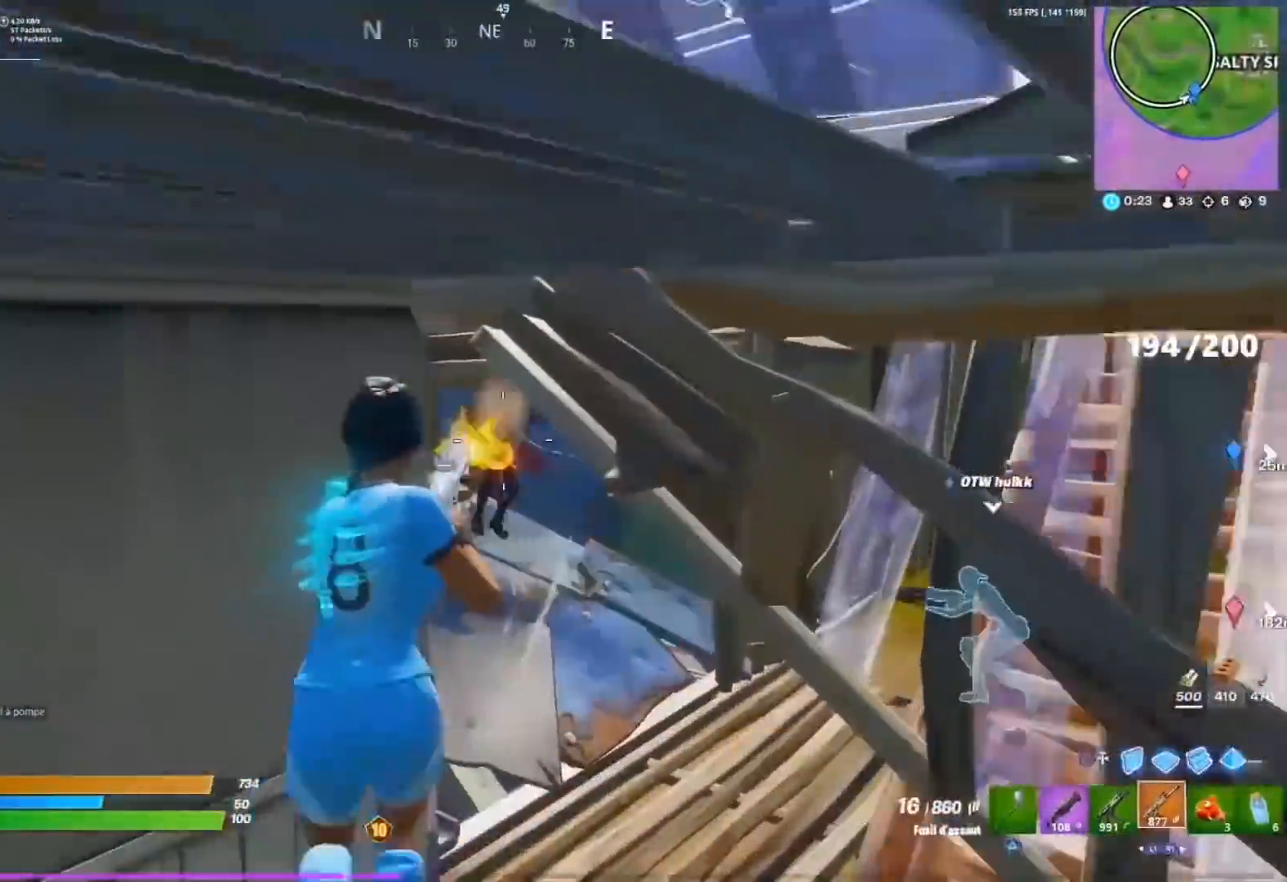
{"dt_ms": 500, "buttons": ["L1"], "left_stick": "up", "right_stick": "left", "events": [[150, "L2", "down"], [183, "right_stick", "up-left"], [267, "left_stick", "up-right"], [333, "right_stick", "center"], [367, "L2", "up"], [400, "R2", "up"], [400, "right_stick", "down"], [417, "left_stick", "up"], [467, "right_stick", "left"], [483, "L1", "down"]]}
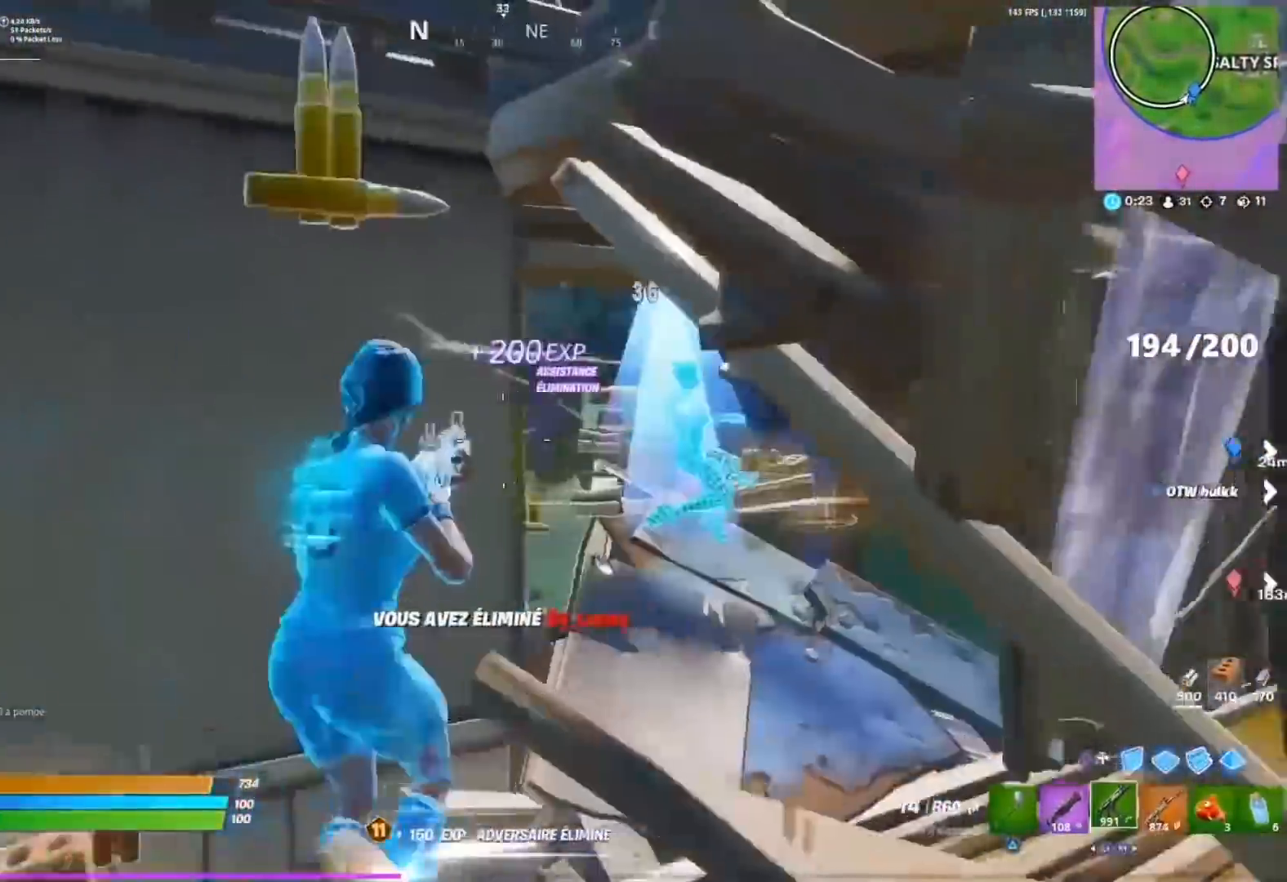
{"dt_ms": 500, "buttons": ["TRIANGLE", "R2"], "left_stick": "up-left", "right_stick": "center", "events": [[50, "L1", "up"], [200, "START", "down"], [217, "left_stick", "up-left"], [250, "START", "up"], [300, "CIRCLE", "down"], [383, "CIRCLE", "up"], [383, "right_stick", "center"], [433, "R2", "down"], [483, "TRIANGLE", "down"]]}
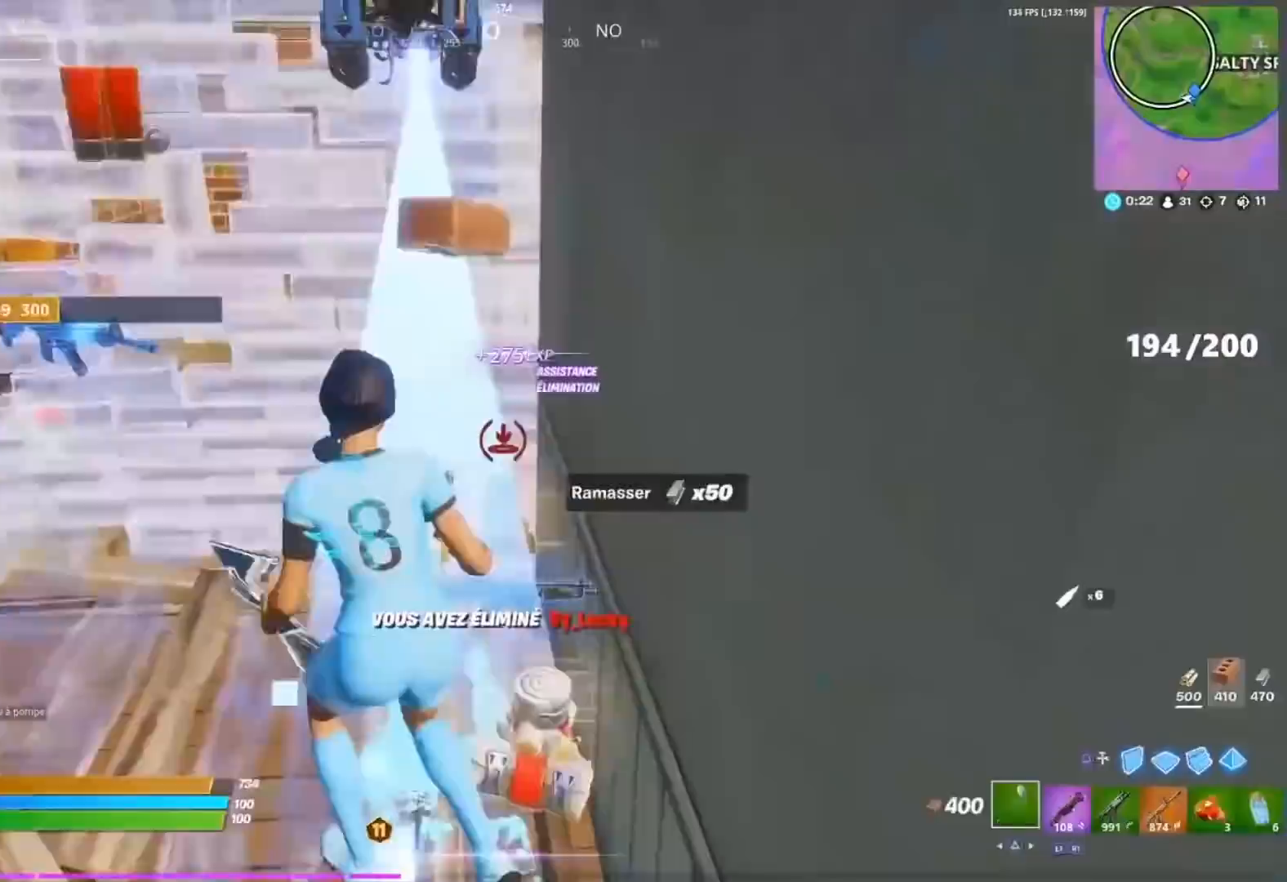
{"dt_ms": 500, "buttons": [], "left_stick": "right", "right_stick": "right", "events": [[67, "R2", "up"], [67, "TRIANGLE", "up"], [83, "left_stick", "up"], [200, "right_stick", "down-right"], [283, "left_stick", "up-left"], [300, "right_stick", "center"], [400, "right_stick", "right"], [417, "R1", "down"], [467, "left_stick", "right"], [483, "R1", "up"]]}
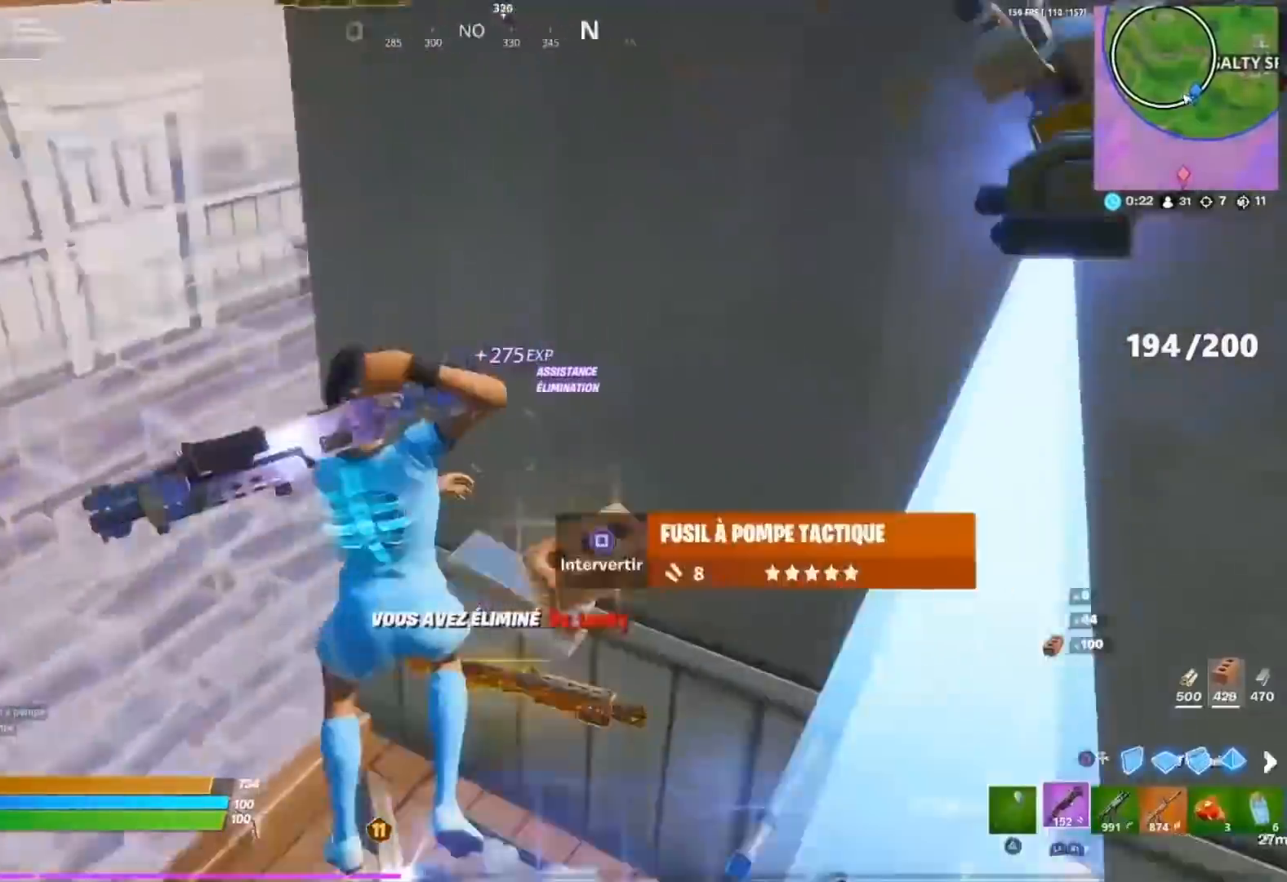
{"dt_ms": 500, "buttons": ["START"], "left_stick": "right", "right_stick": "center", "events": [[83, "R1", "down"], [150, "R1", "up"], [267, "left_stick", "down-right"], [267, "right_stick", "center"], [350, "START", "down"], [367, "R3", "down"], [433, "R3", "up"], [467, "left_stick", "right"]]}
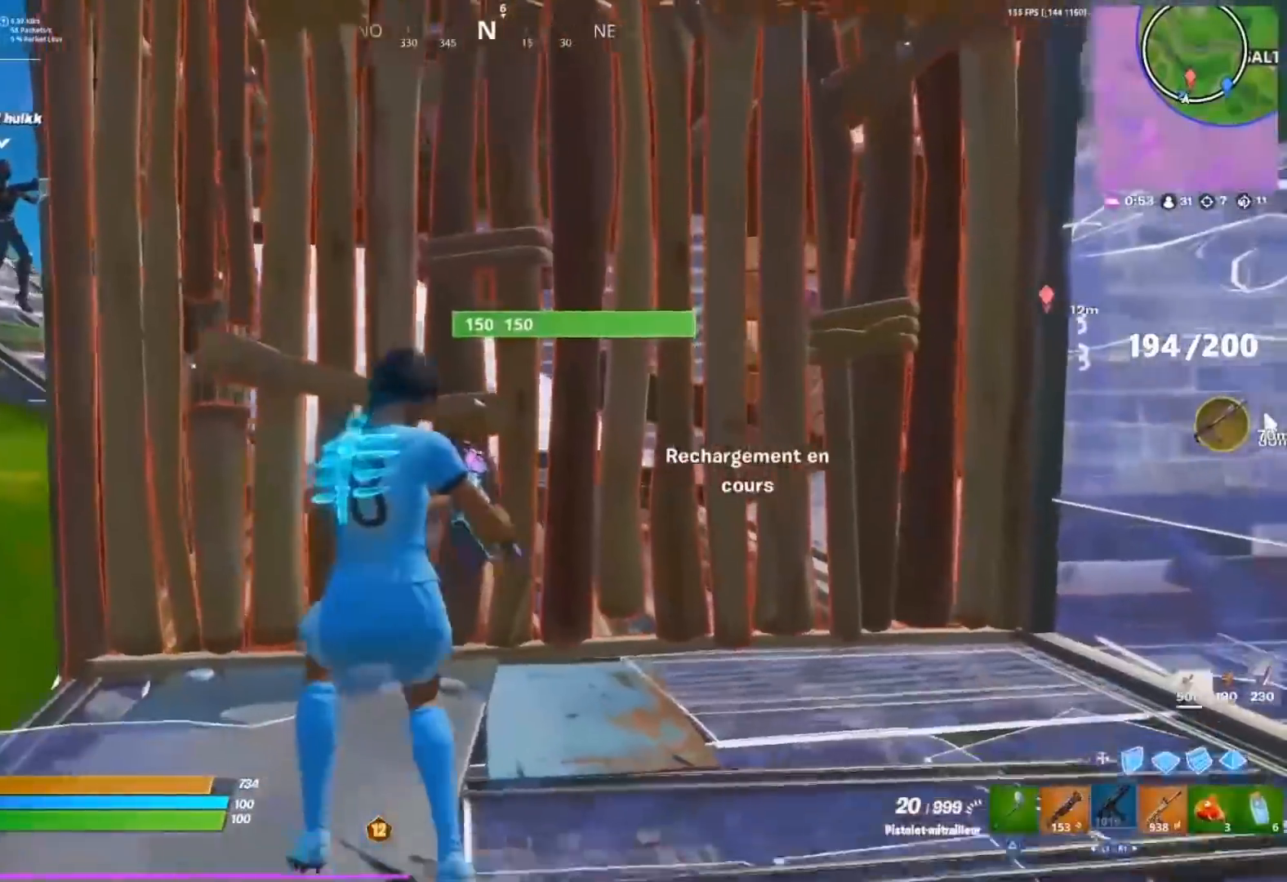
{"dt_ms": 500, "buttons": [], "left_stick": "right", "right_stick": "center"}
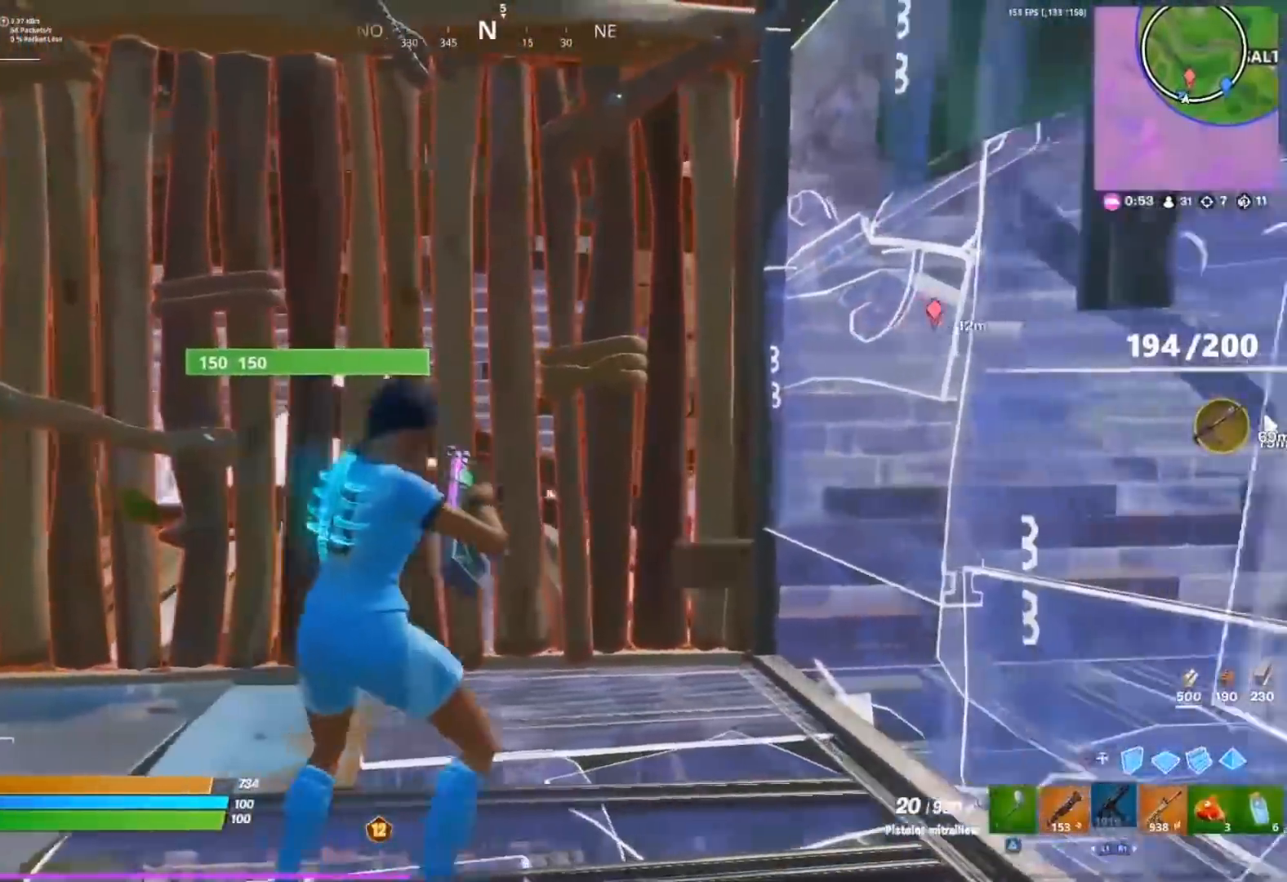
{"dt_ms": 1000, "buttons": ["R2"], "left_stick": "up", "right_stick": "center"}